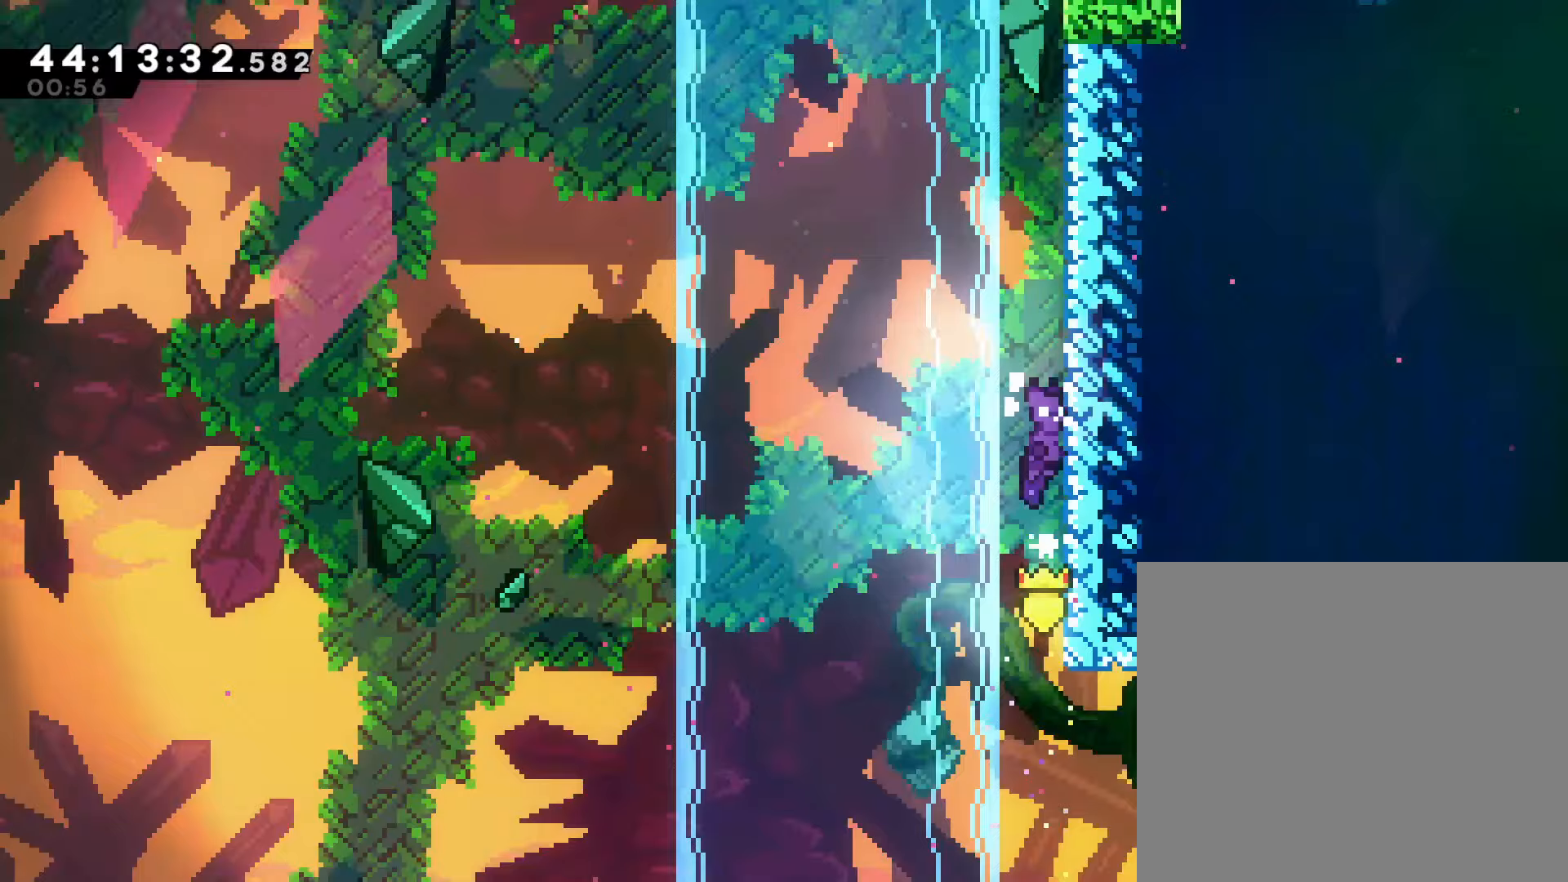
Gameplay with a controller (PlayStation layout); each line is a JSON object with the inputs held at the frame after it. "events" lists button and stick changes between this image and that frame as [ms after this image, input, new state], when the widget could be followed in between. Not read: right_stick.
{"buttons": ["CROSS", "R2"], "left_stick": "up-right", "events": [[50, "CROSS", "up"], [167, "CROSS", "down"], [367, "CROSS", "up"], [467, "CROSS", "down"]]}
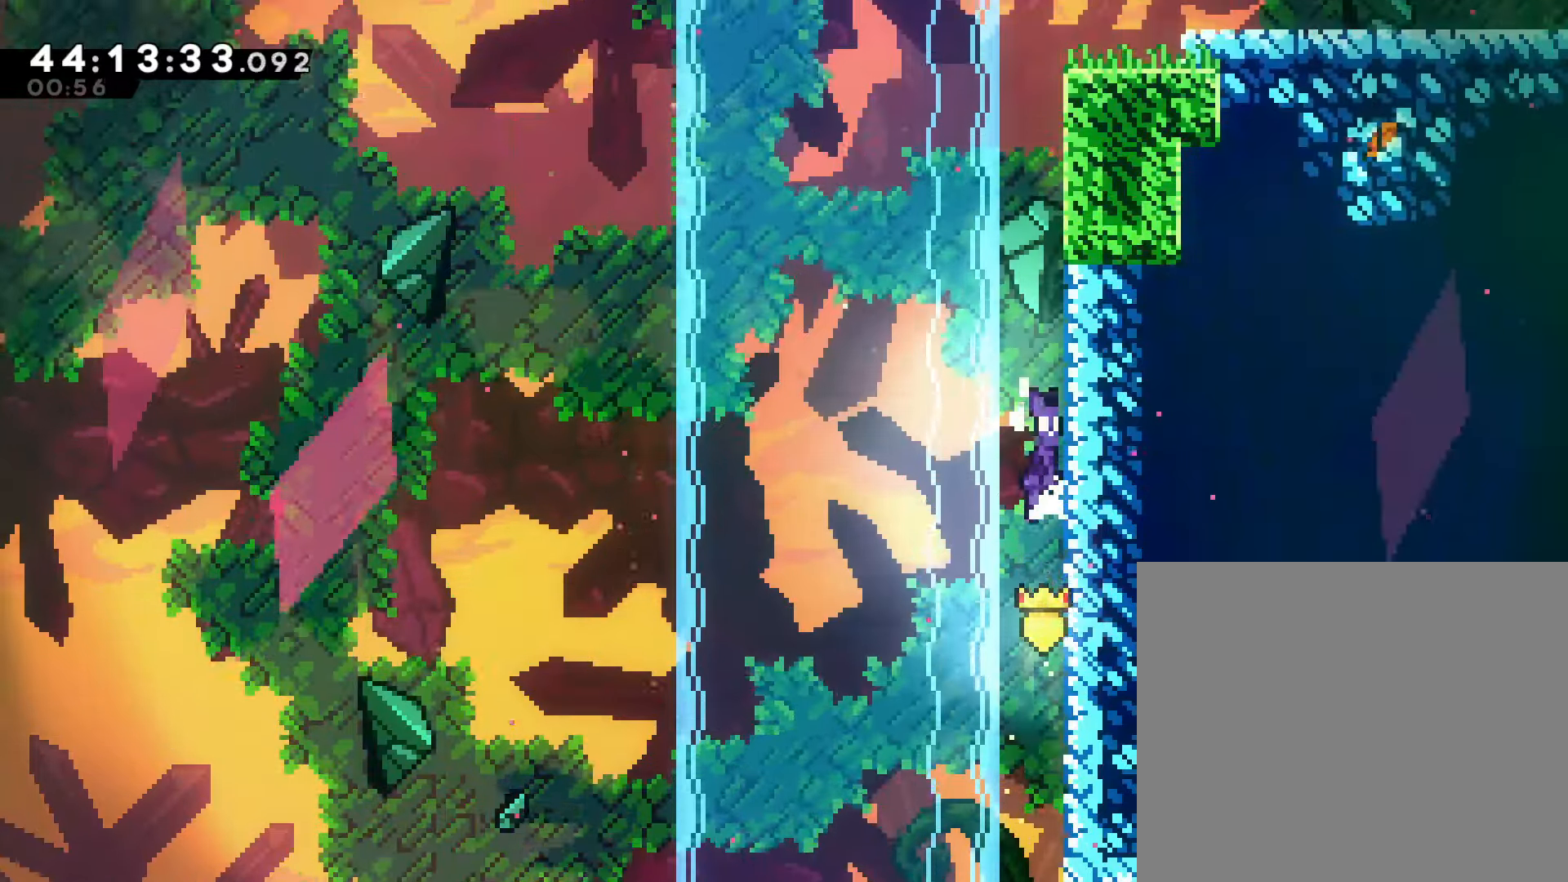
{"buttons": ["CROSS", "R2"], "left_stick": "right", "events": [[217, "CROSS", "up"], [300, "CROSS", "down"], [400, "left_stick", "right"]]}
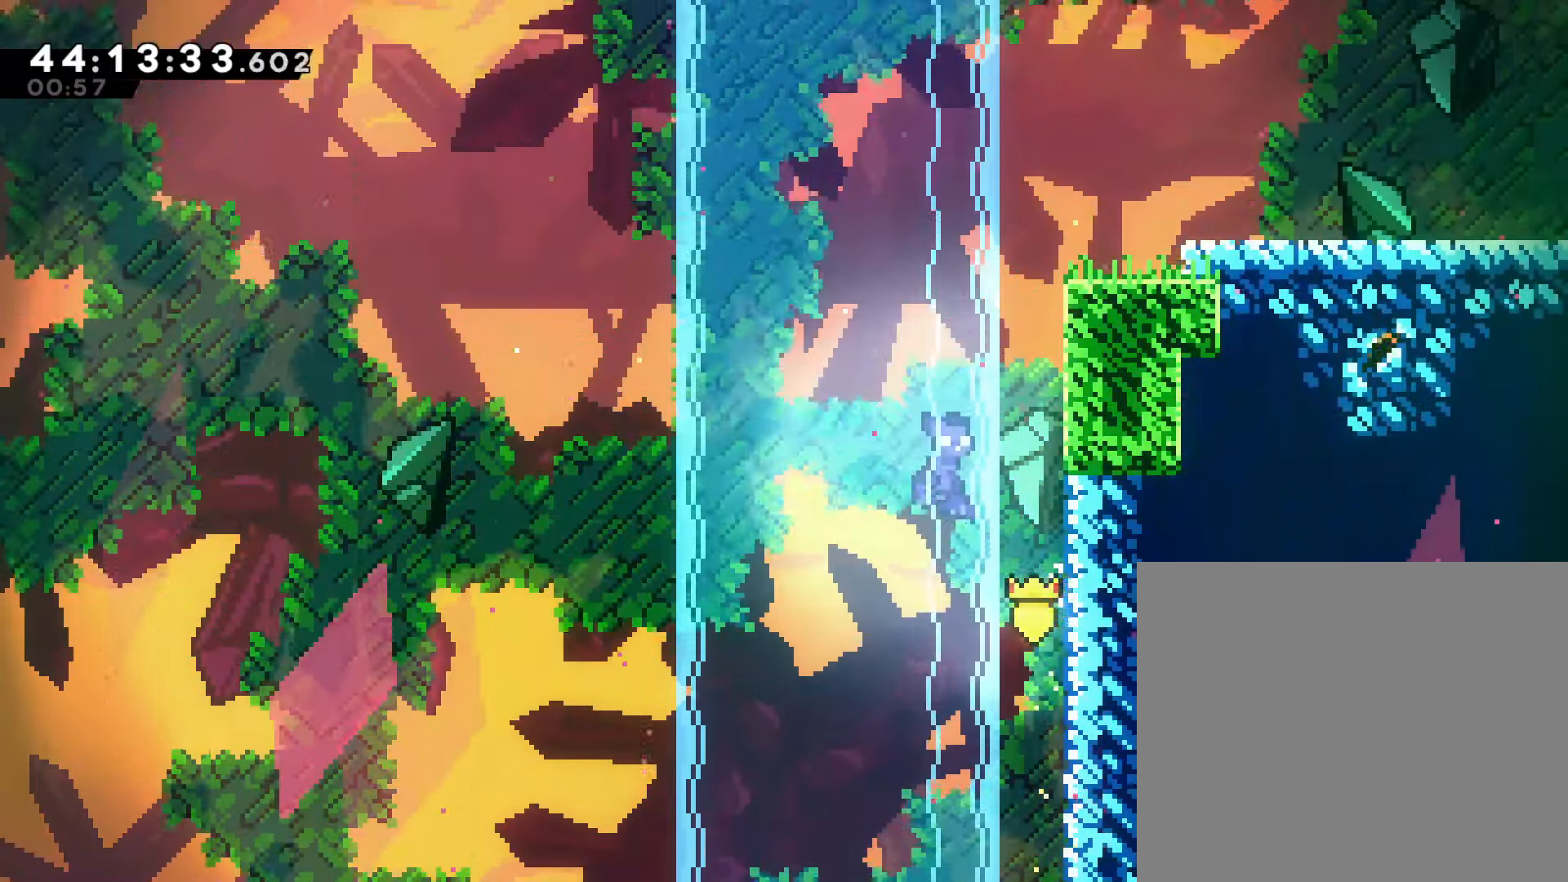
{"buttons": ["CROSS"], "left_stick": "center", "events": [[383, "CROSS", "up"], [417, "R2", "up"], [467, "left_stick", "center"], [500, "CROSS", "down"]]}
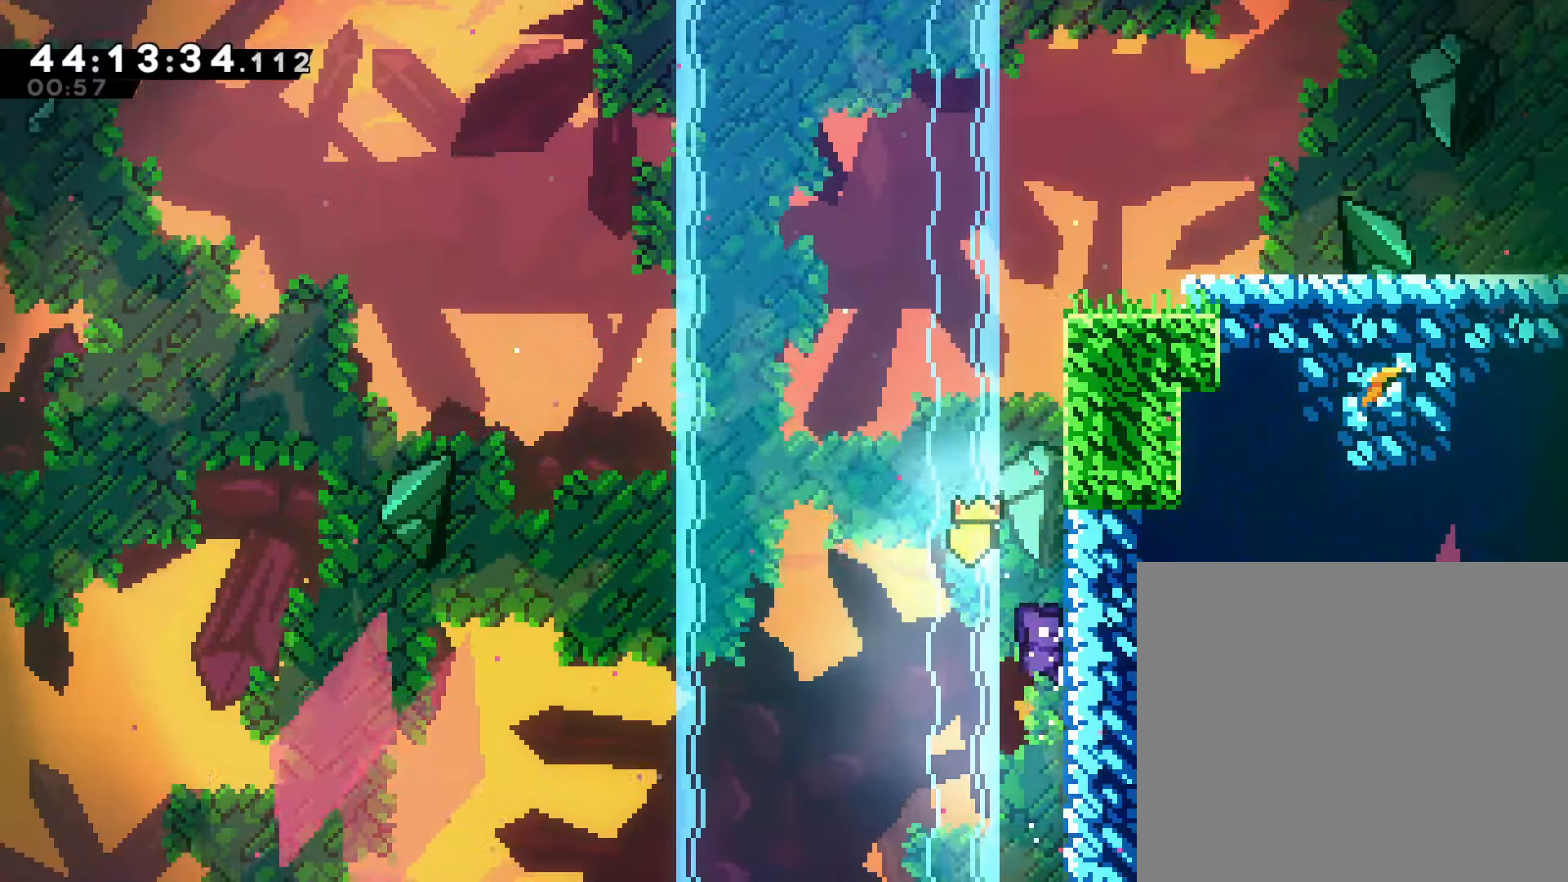
{"buttons": [], "left_stick": "right", "events": [[83, "left_stick", "right"], [500, "CROSS", "up"]]}
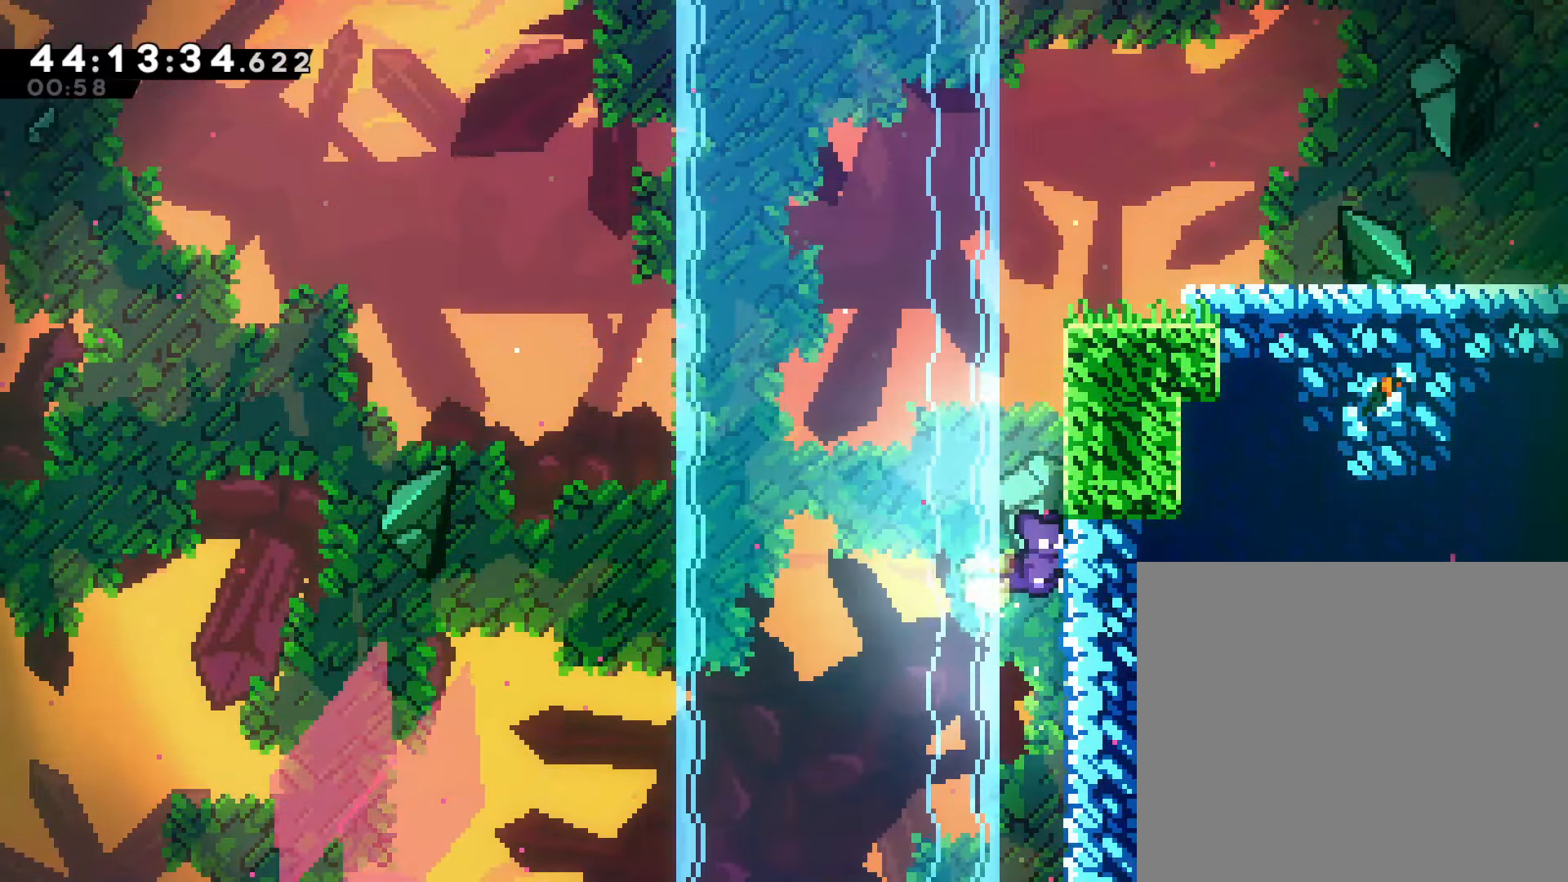
{"buttons": ["CROSS"], "left_stick": "right", "events": [[50, "CROSS", "down"], [50, "left_stick", "center"], [117, "left_stick", "right"]]}
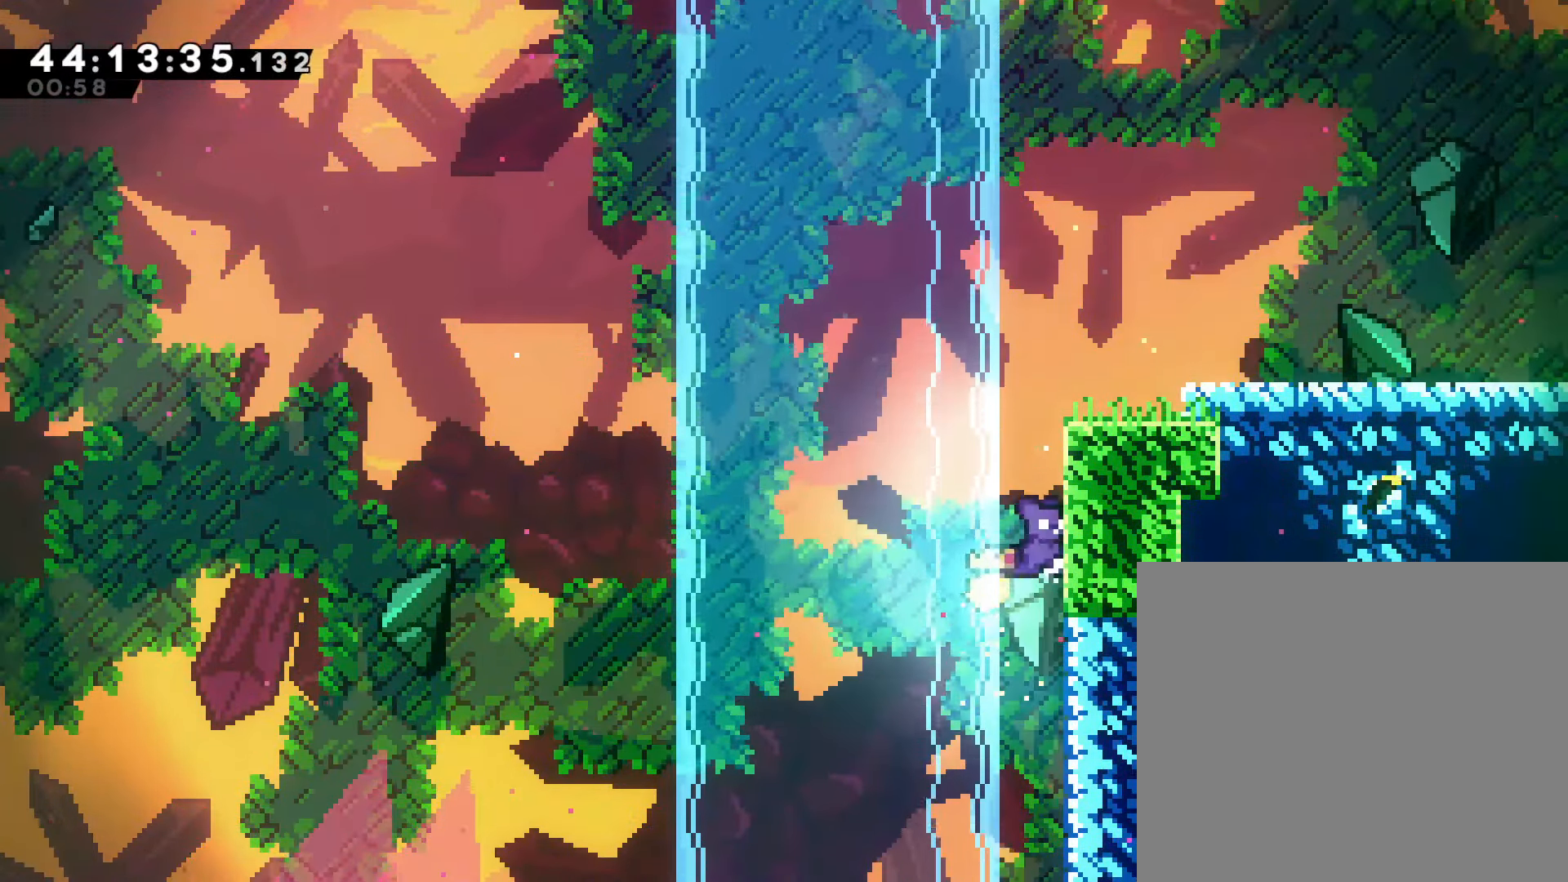
{"buttons": ["CROSS"], "left_stick": "right", "events": [[33, "CROSS", "up"], [83, "CROSS", "down"]]}
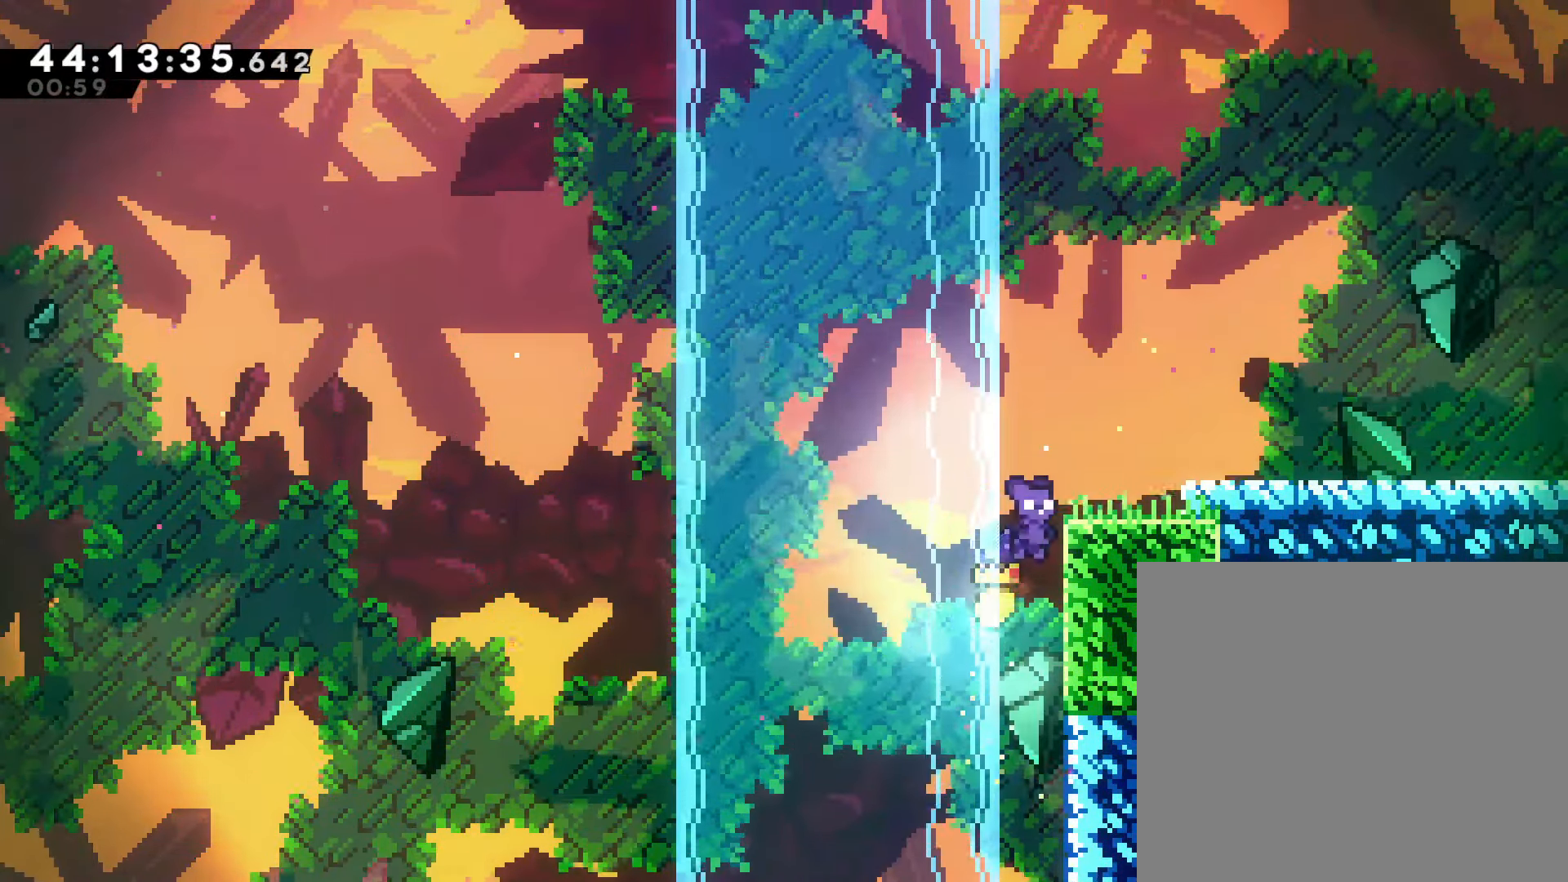
{"buttons": ["CROSS"], "left_stick": "right", "events": [[83, "CROSS", "up"], [150, "CROSS", "down"], [150, "left_stick", "center"], [233, "left_stick", "right"]]}
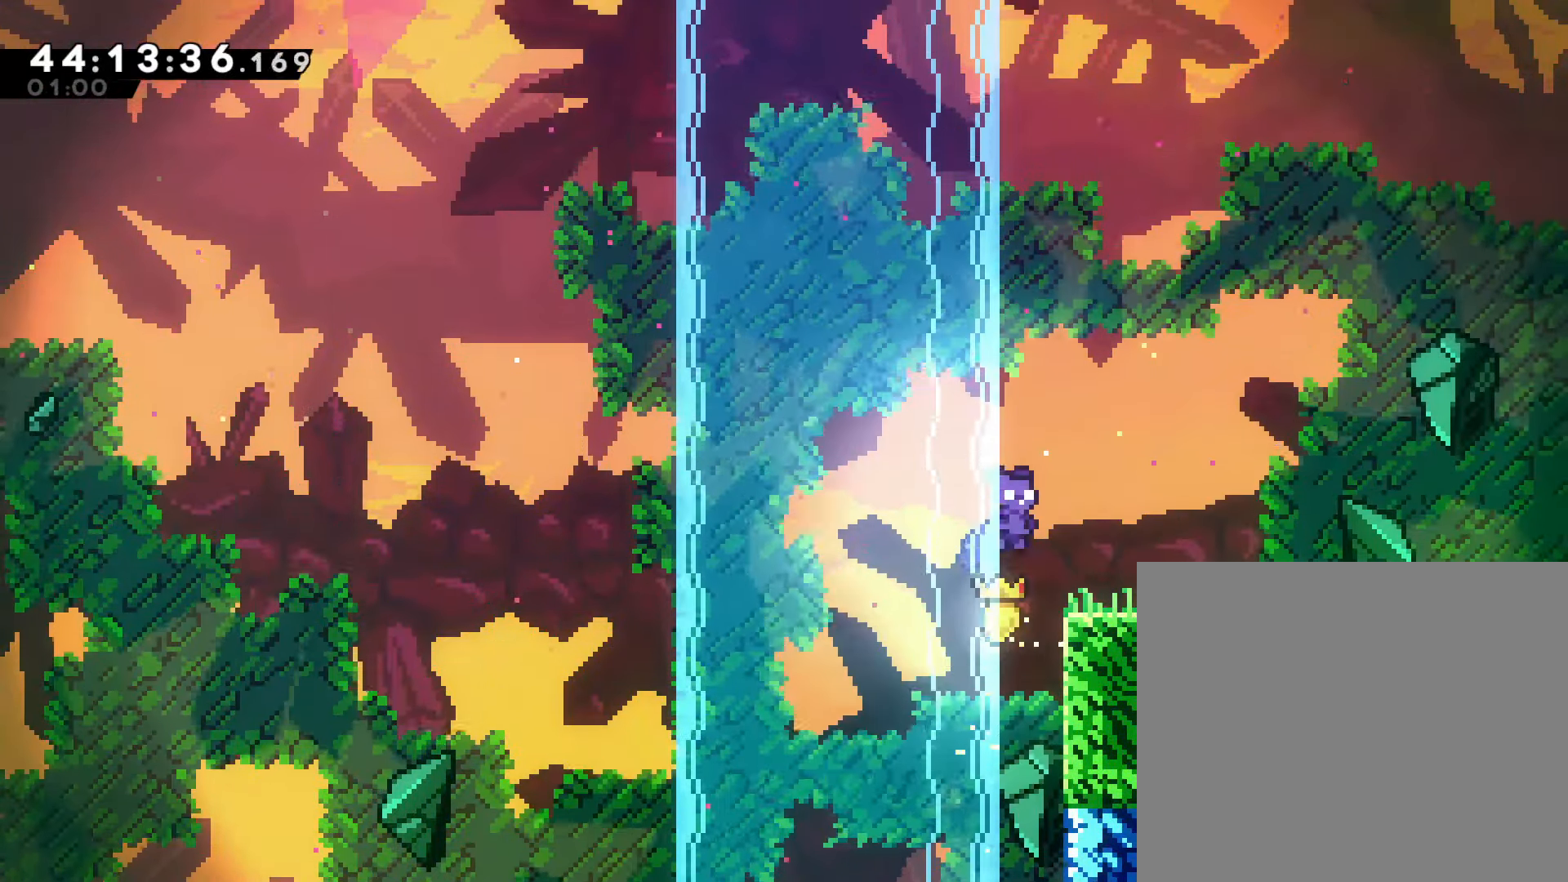
{"buttons": ["SQUARE"], "left_stick": "right", "events": [[183, "CROSS", "up"], [250, "CROSS", "down"], [383, "CROSS", "up"], [500, "SQUARE", "down"]]}
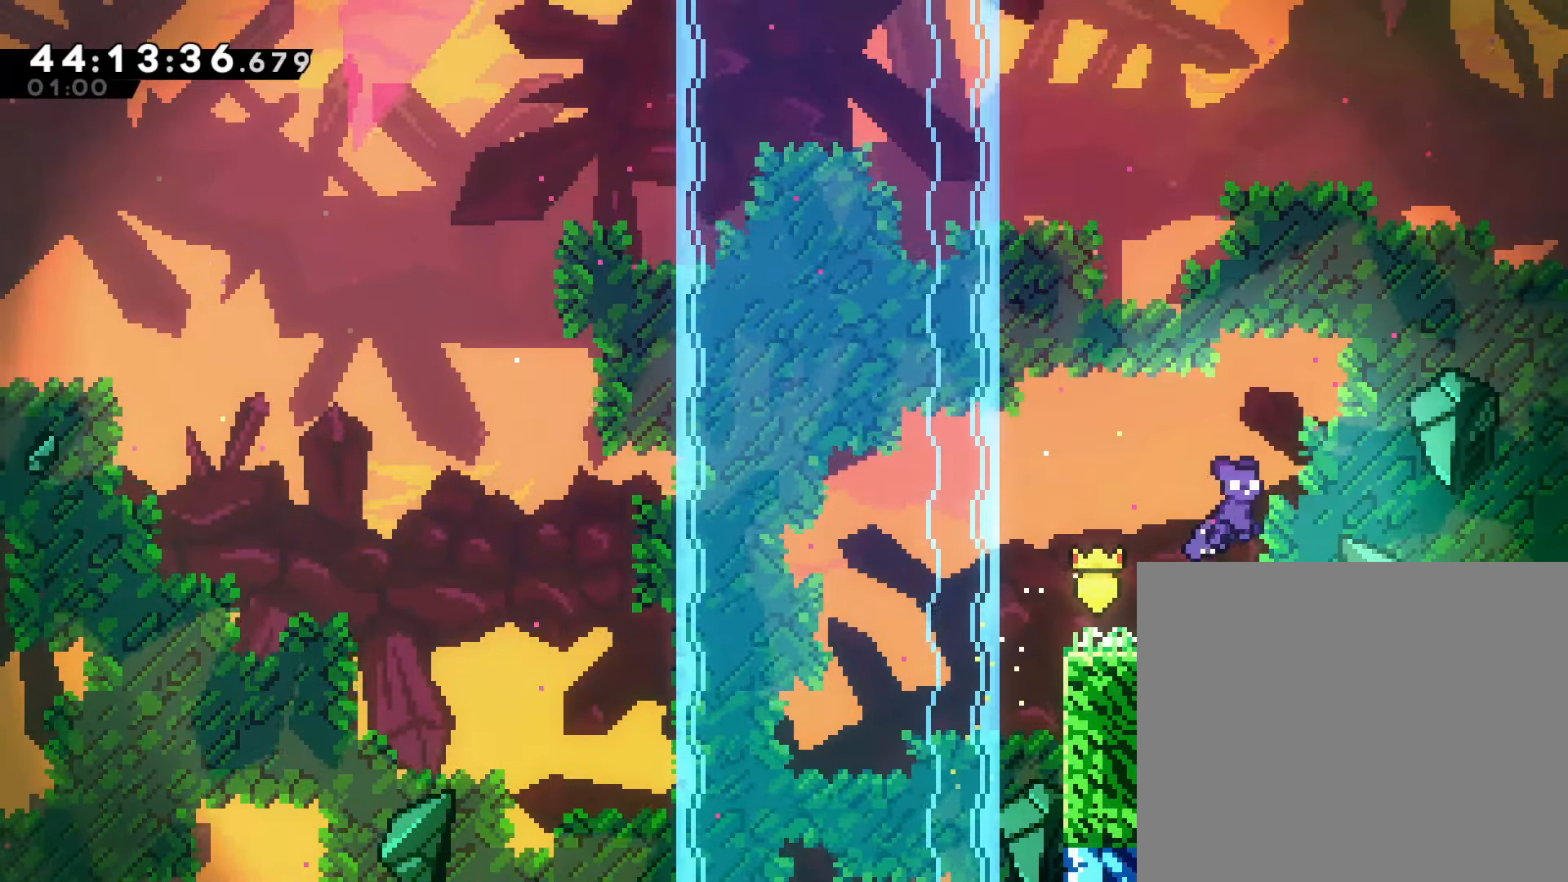
{"buttons": [], "left_stick": "right", "events": [[100, "SQUARE", "up"]]}
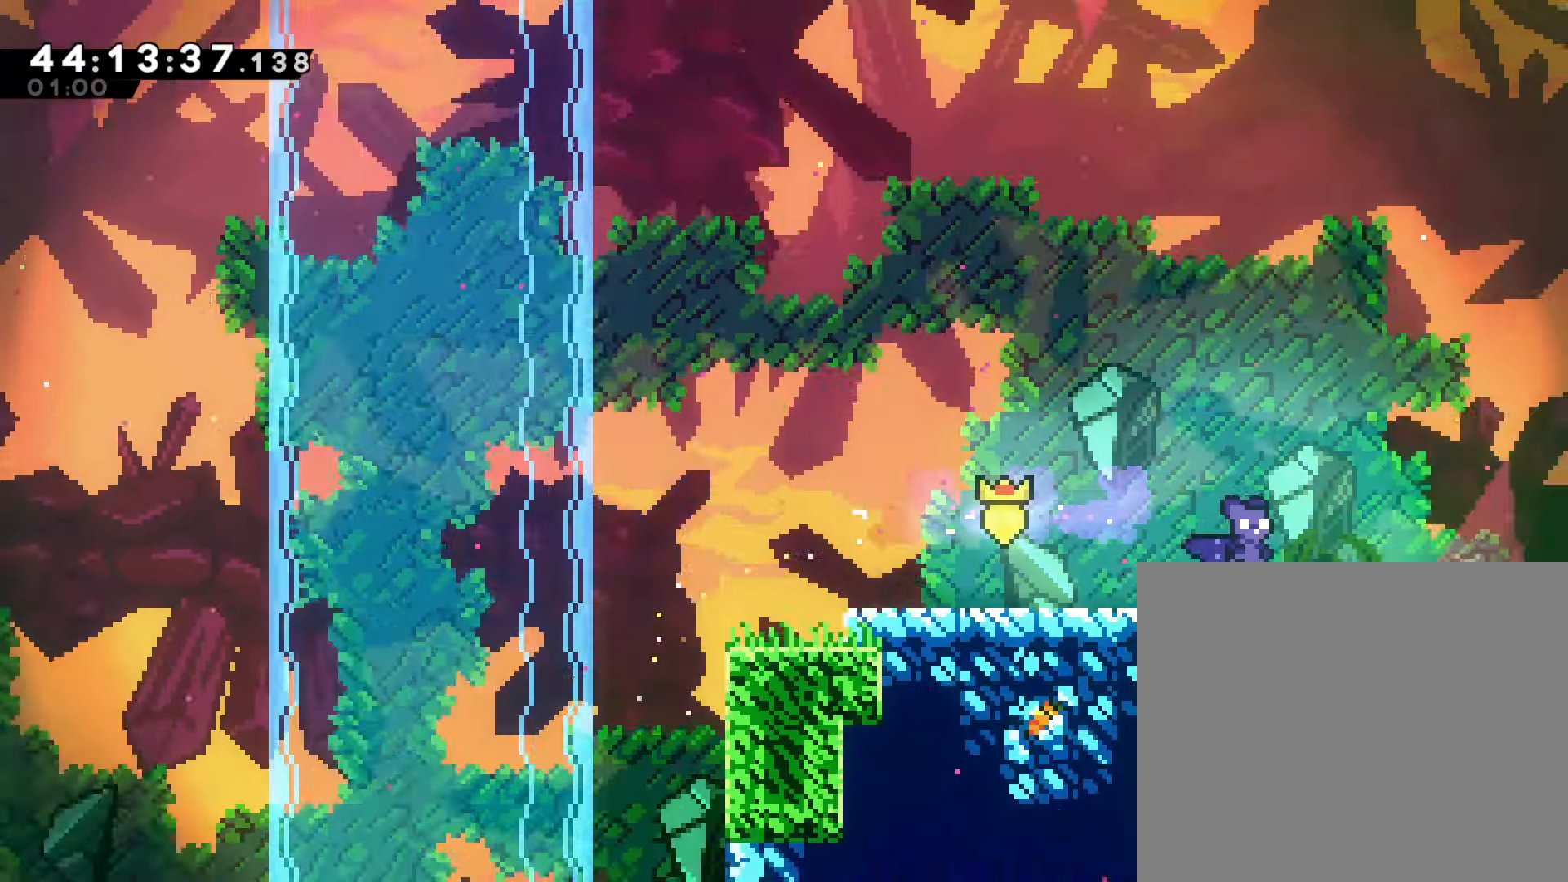
{"buttons": [], "left_stick": "right", "events": []}
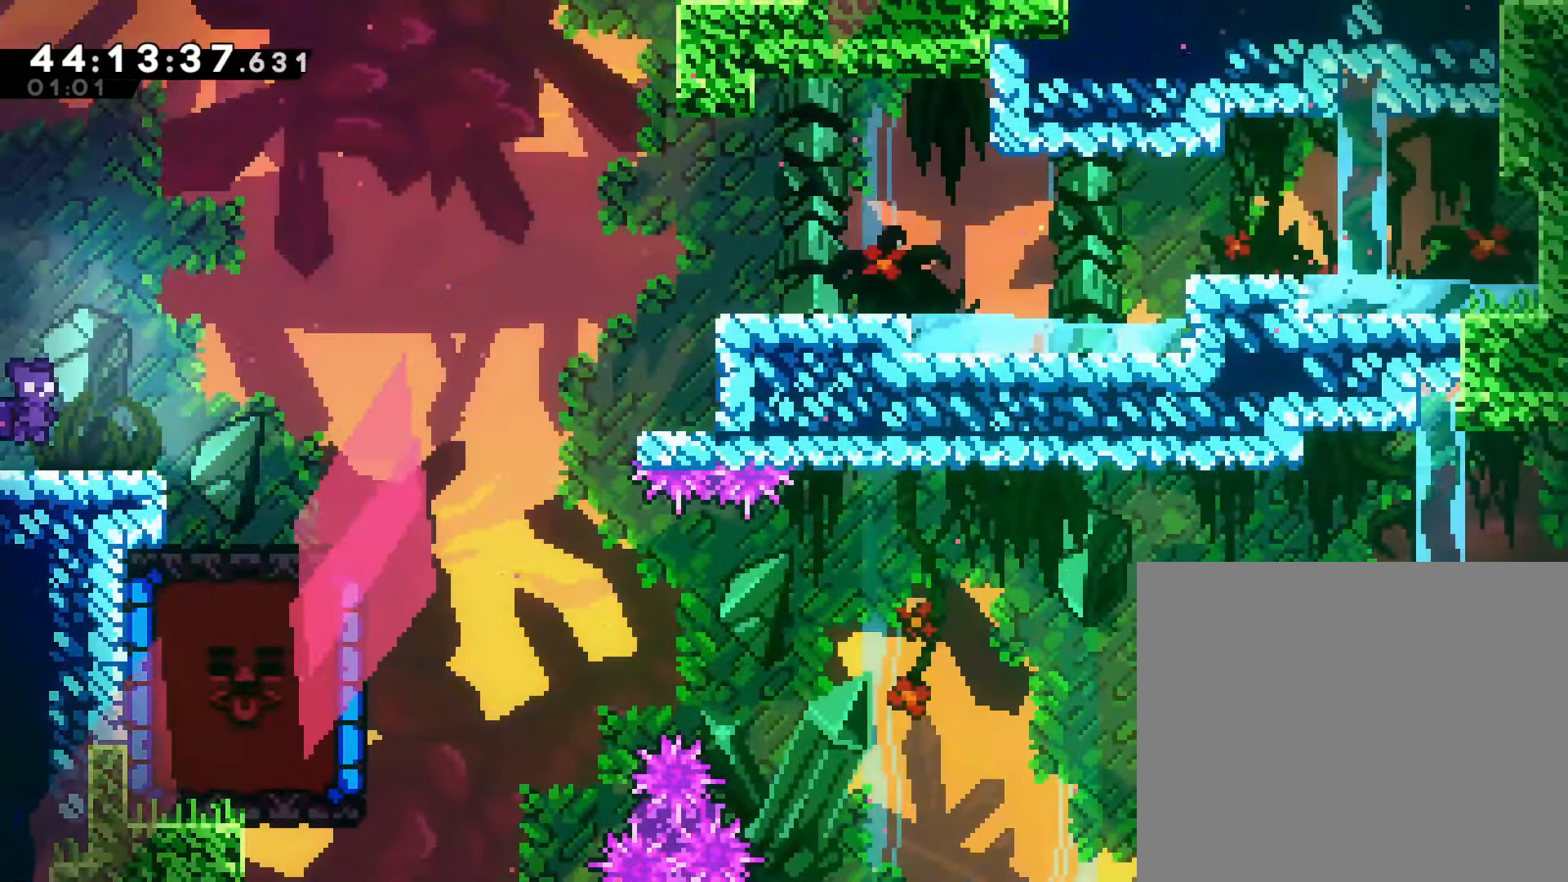
{"buttons": [], "left_stick": "right", "events": []}
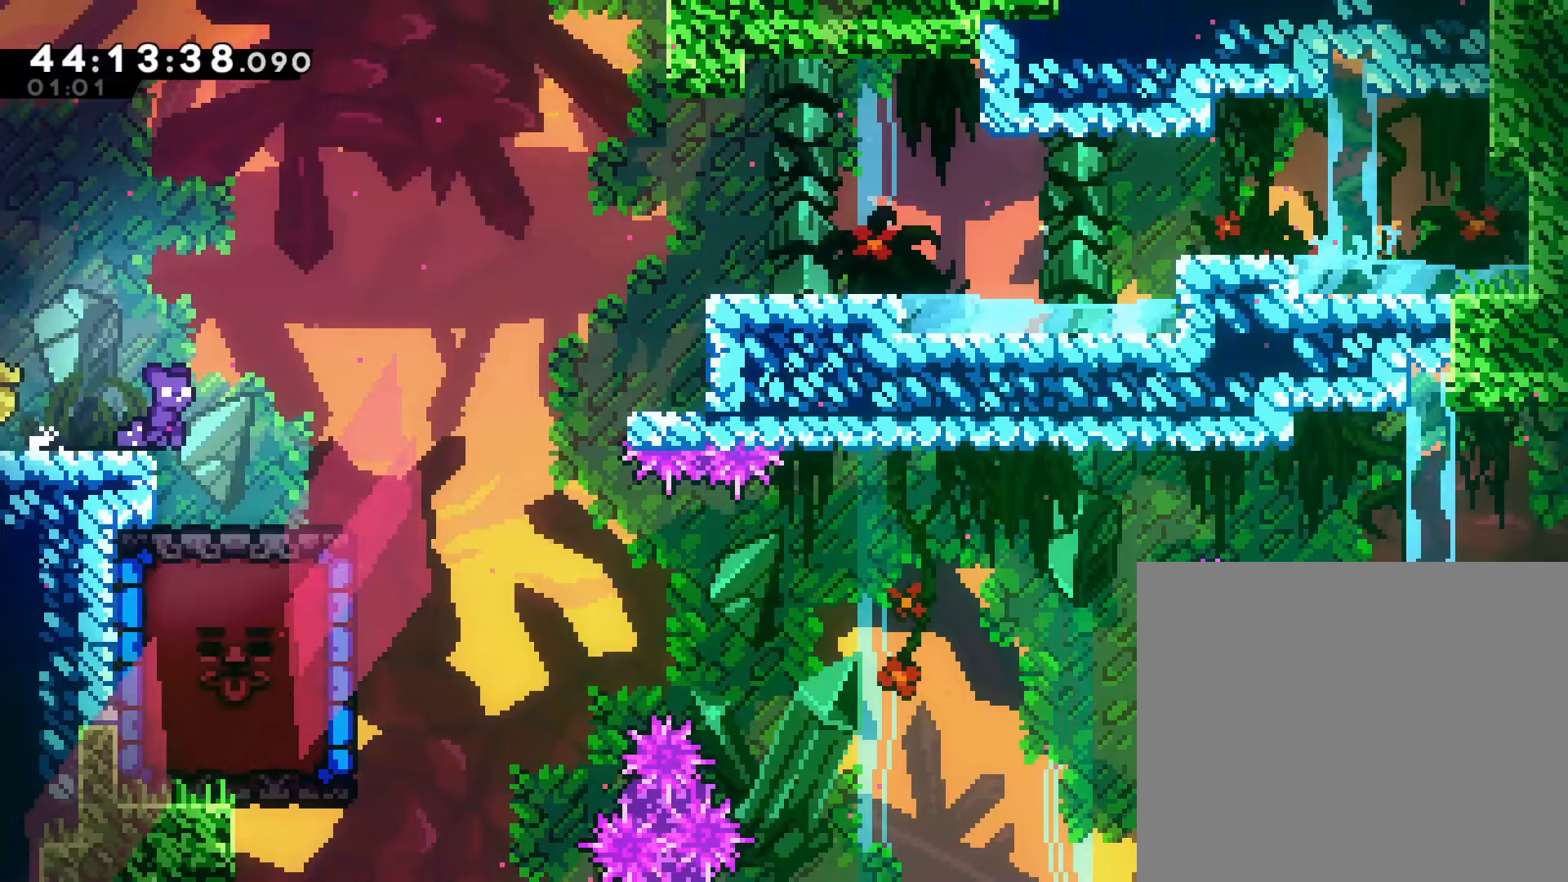
{"buttons": [], "left_stick": "right", "events": []}
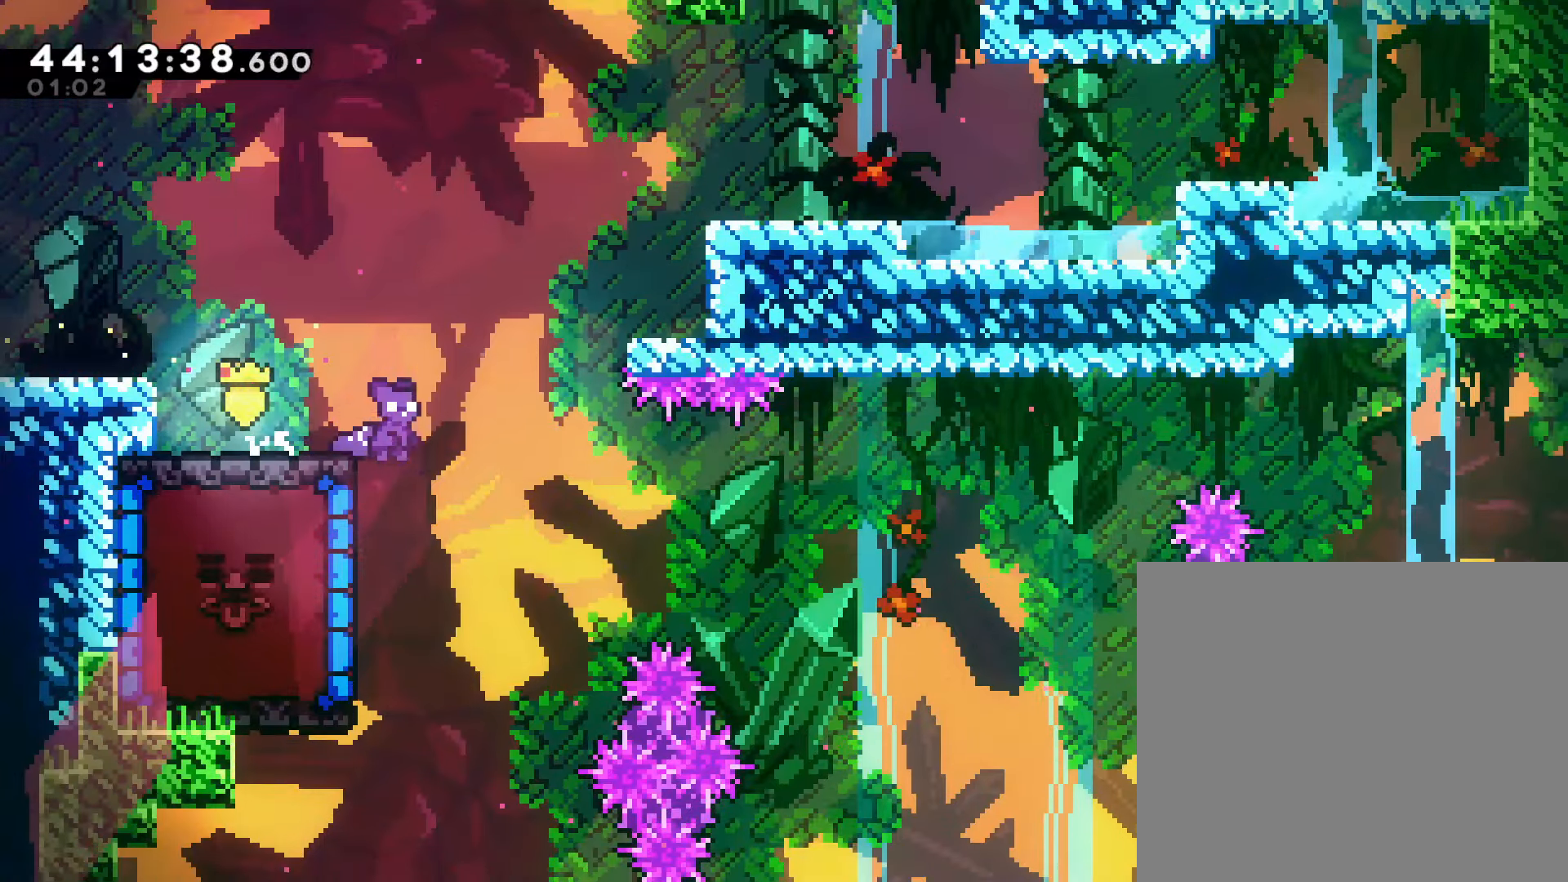
{"buttons": ["SQUARE", "L1"], "left_stick": "left", "events": [[50, "left_stick", "left"], [67, "L1", "down"], [117, "SQUARE", "down"], [250, "L1", "up"], [450, "L1", "down"]]}
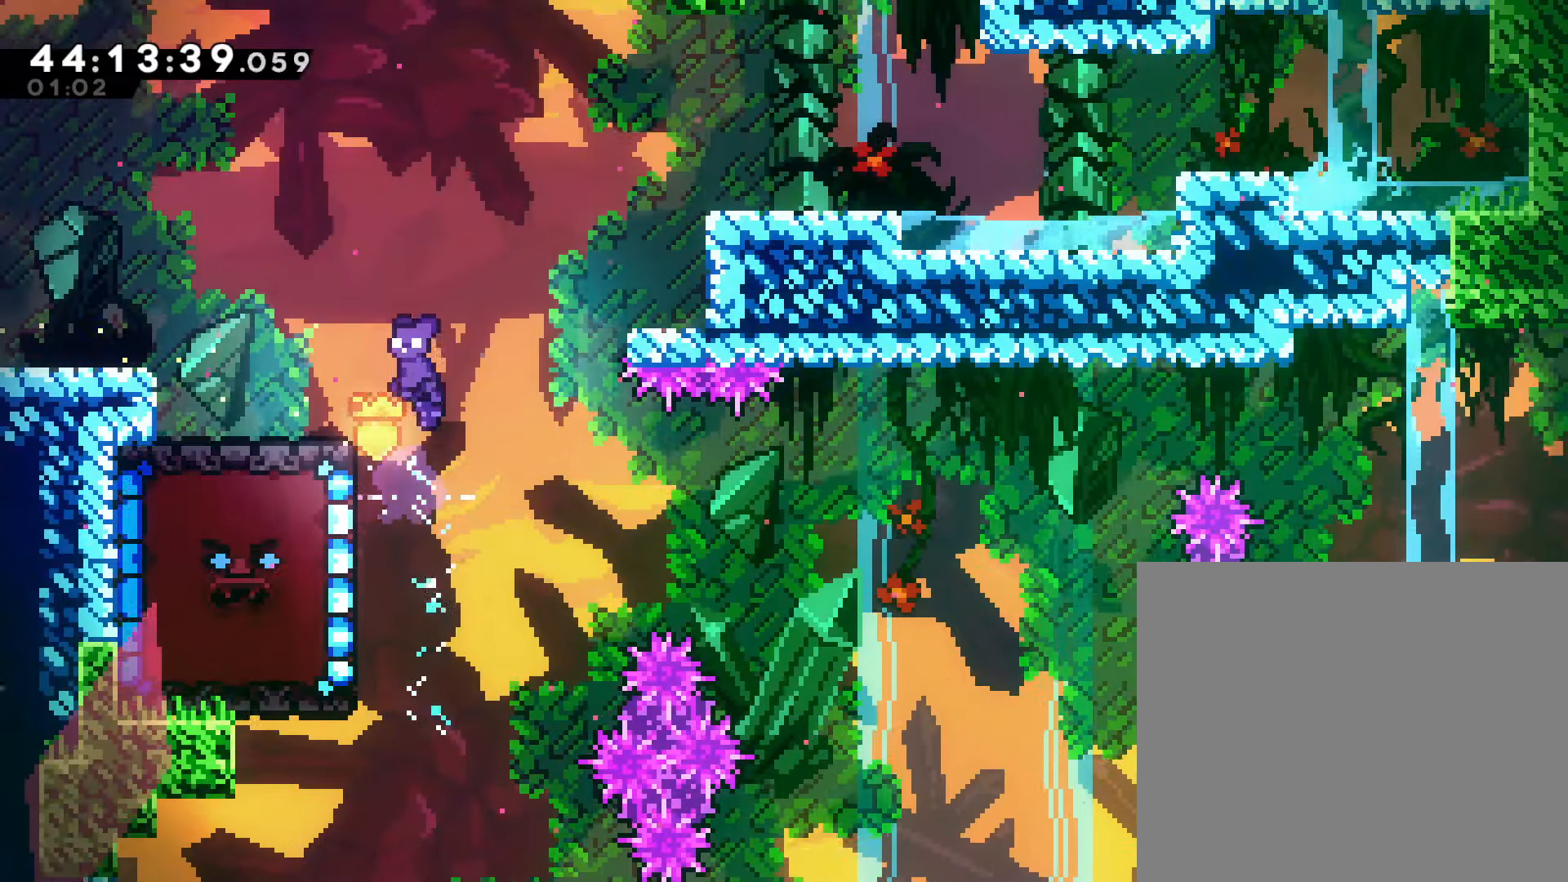
{"buttons": ["R2"], "left_stick": "down-right", "events": [[117, "L1", "up"], [217, "SQUARE", "up"], [233, "left_stick", "center"], [367, "left_stick", "down-right"], [383, "R2", "down"]]}
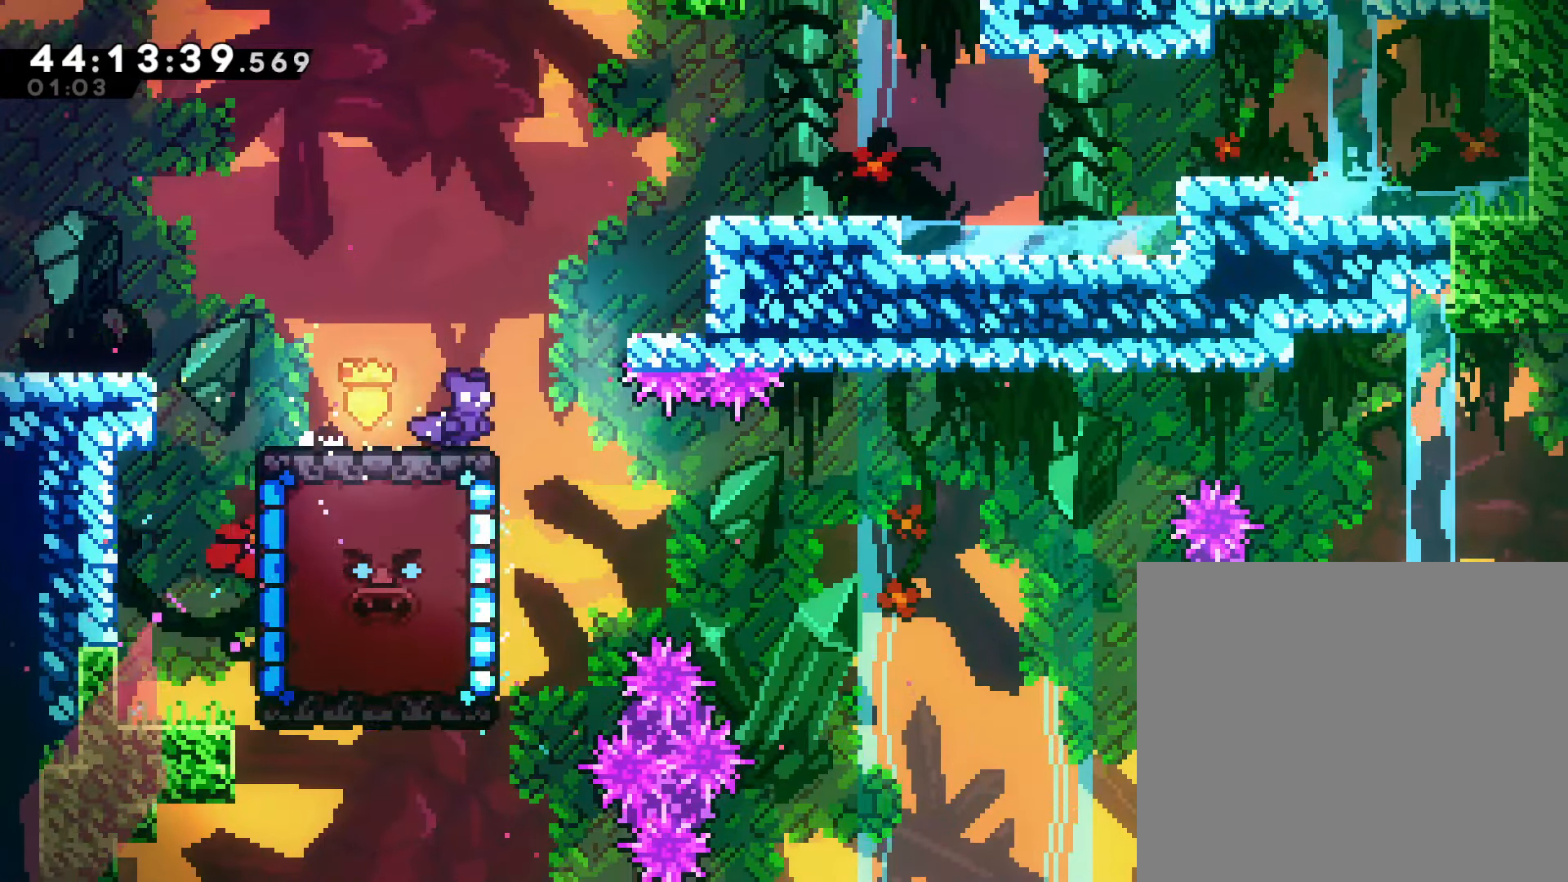
{"buttons": ["R2"], "left_stick": "down", "events": [[50, "left_stick", "down"]]}
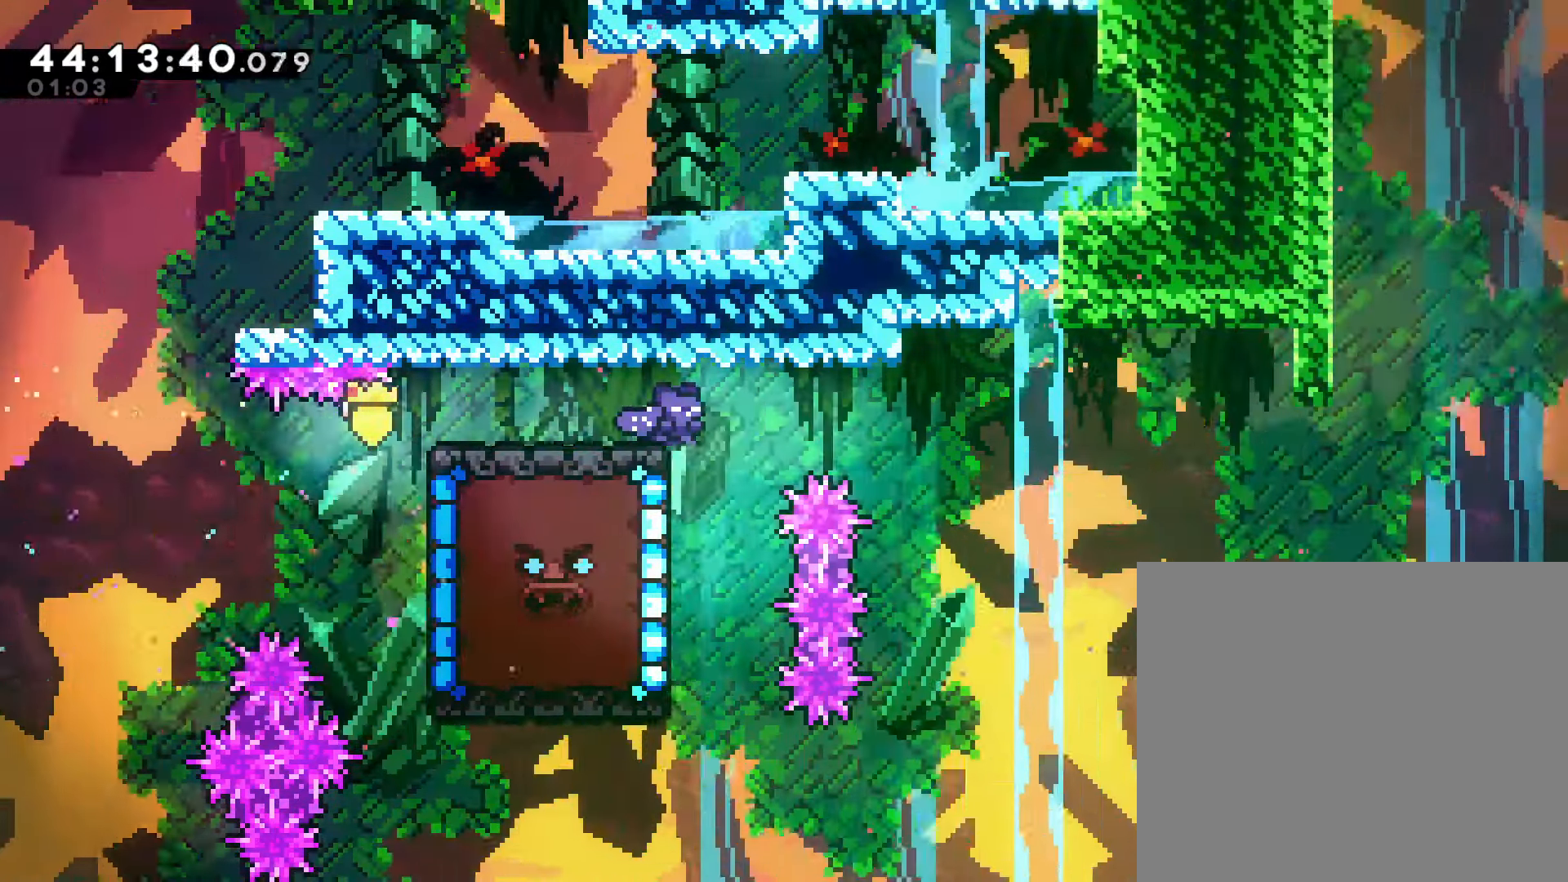
{"buttons": ["R2"], "left_stick": "down", "events": []}
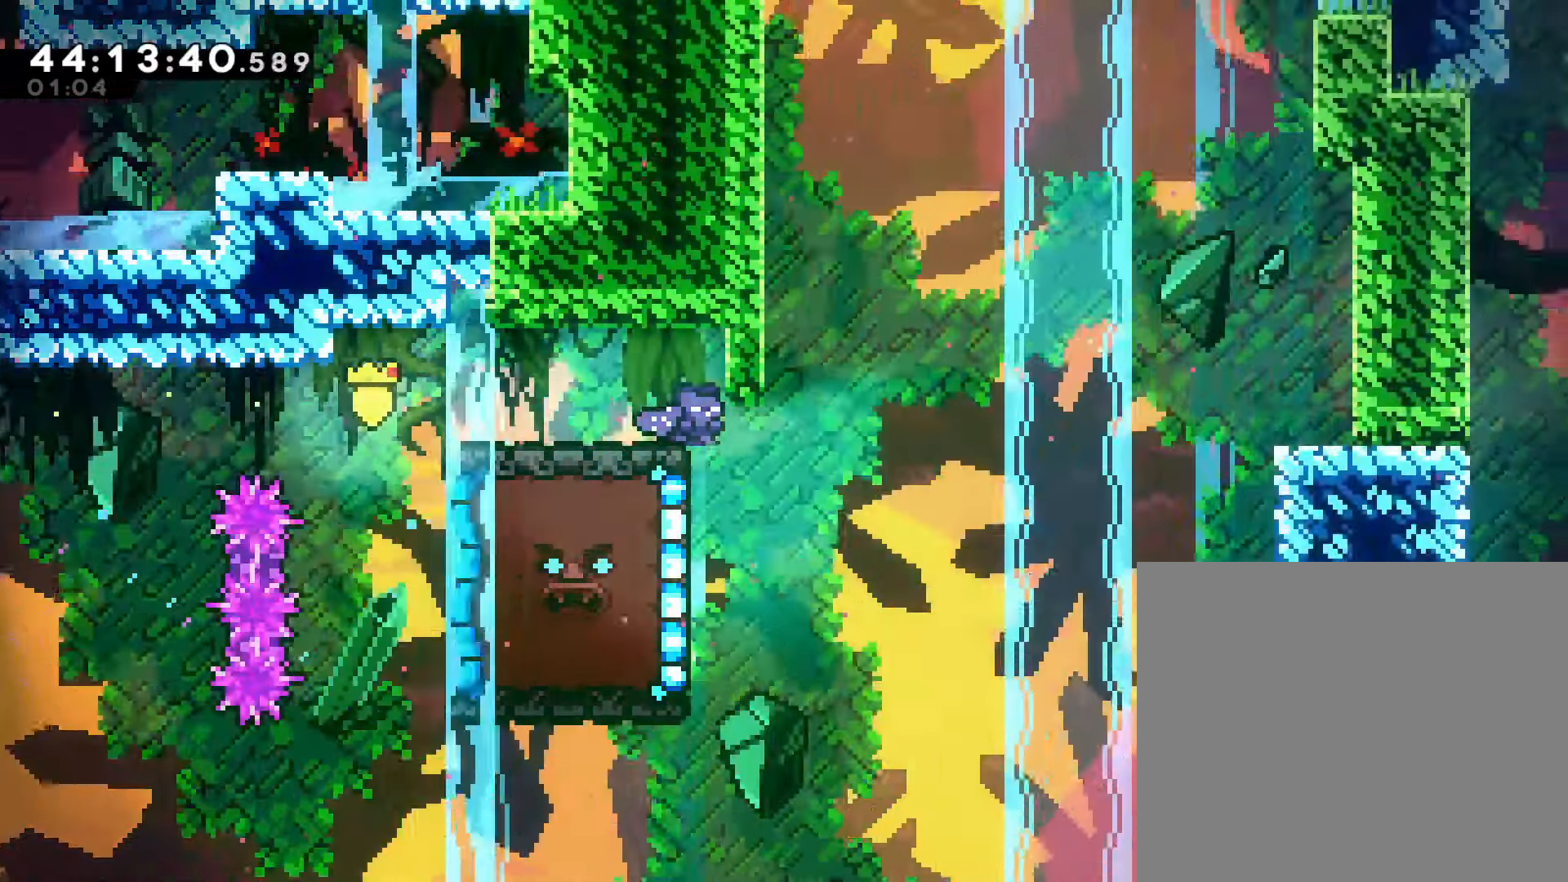
{"buttons": ["R2"], "left_stick": "down-left", "events": [[500, "left_stick", "down-left"]]}
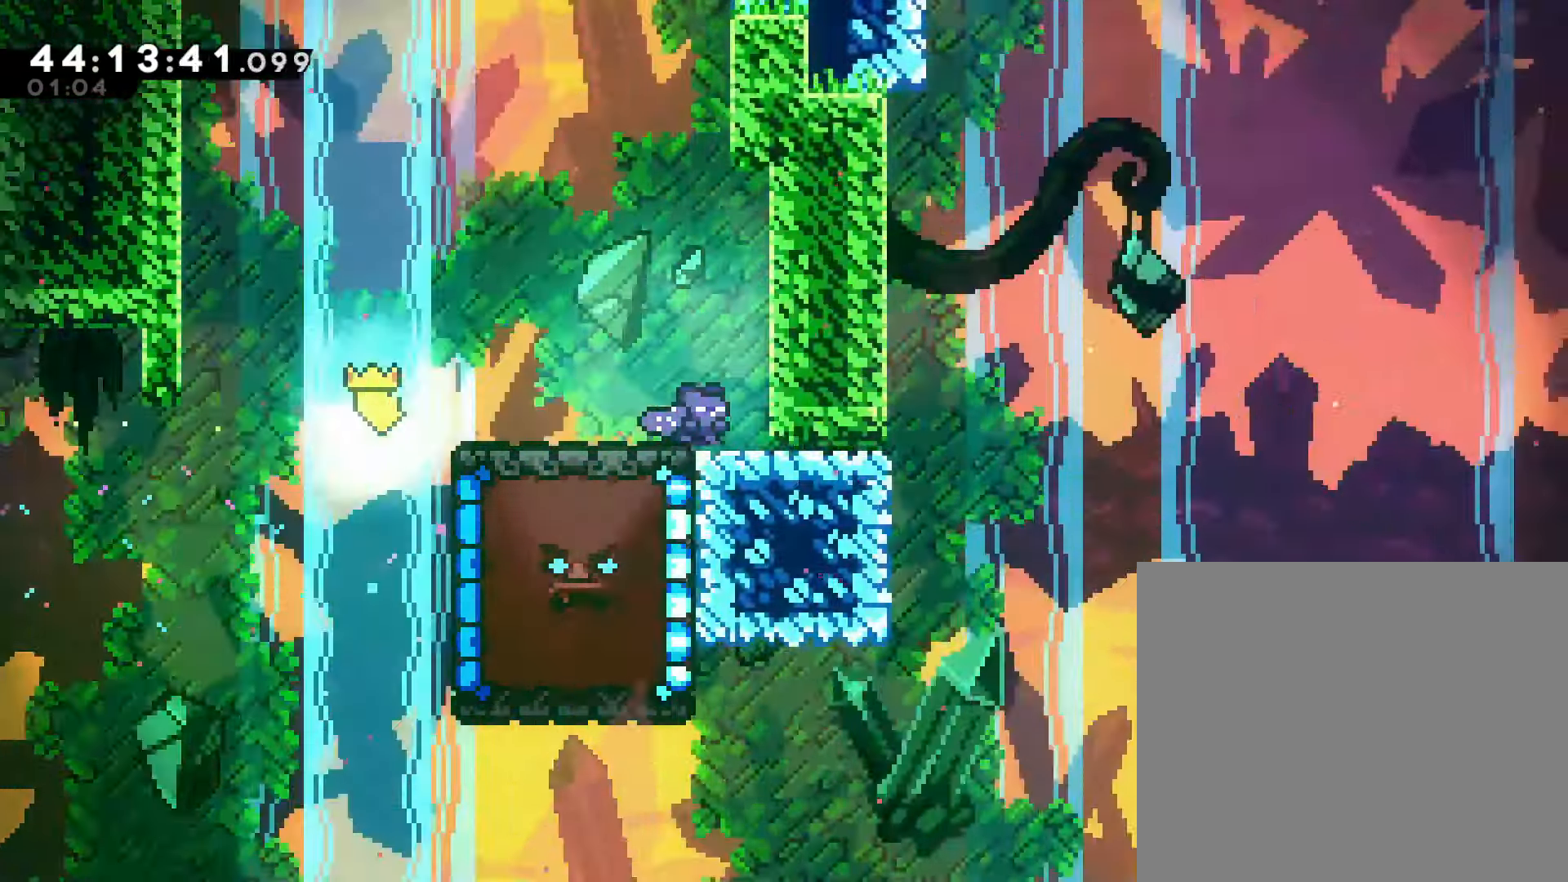
{"buttons": ["CROSS"], "left_stick": "right", "events": [[17, "R2", "up"], [17, "left_stick", "left"], [283, "left_stick", "center"], [500, "CROSS", "down"], [500, "left_stick", "right"]]}
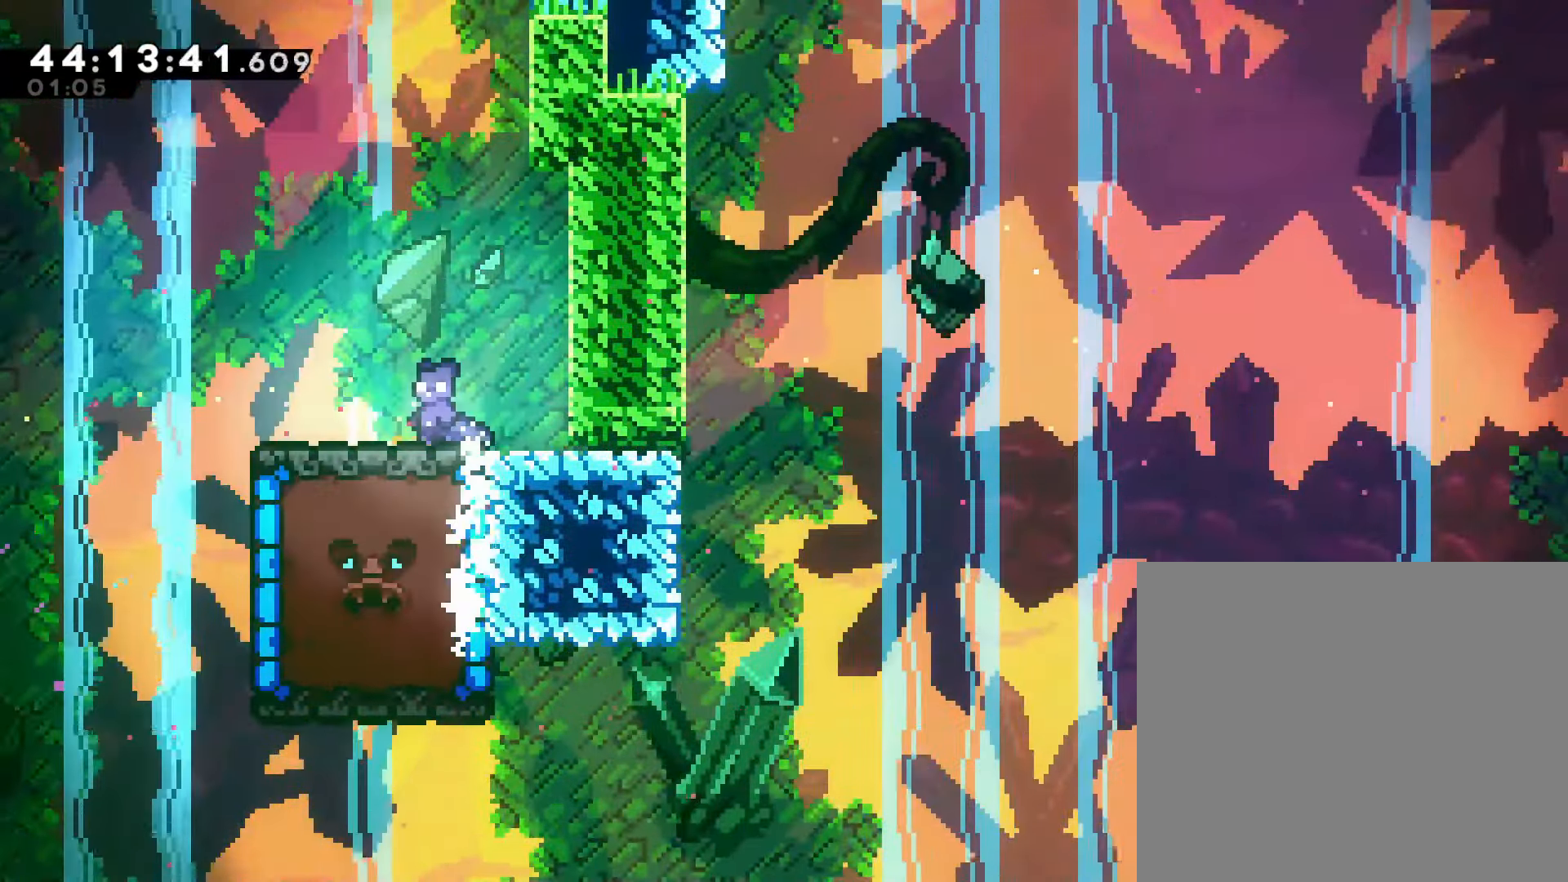
{"buttons": [], "left_stick": "left", "events": [[117, "CROSS", "up"], [367, "left_stick", "left"]]}
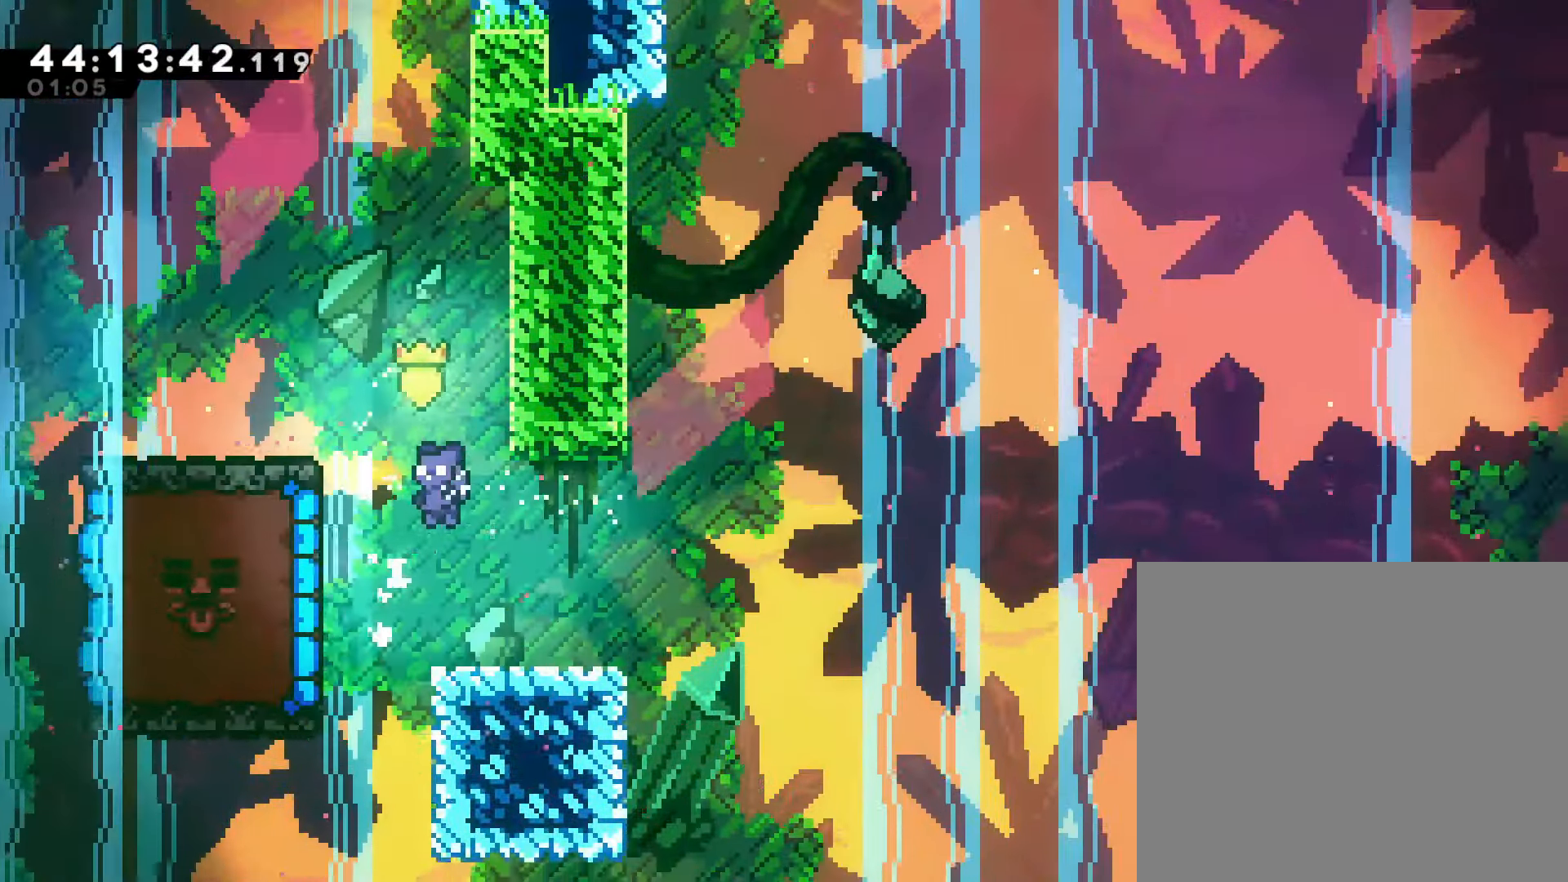
{"buttons": [], "left_stick": "center", "events": [[150, "SQUARE", "down"], [500, "SQUARE", "up"], [500, "left_stick", "center"]]}
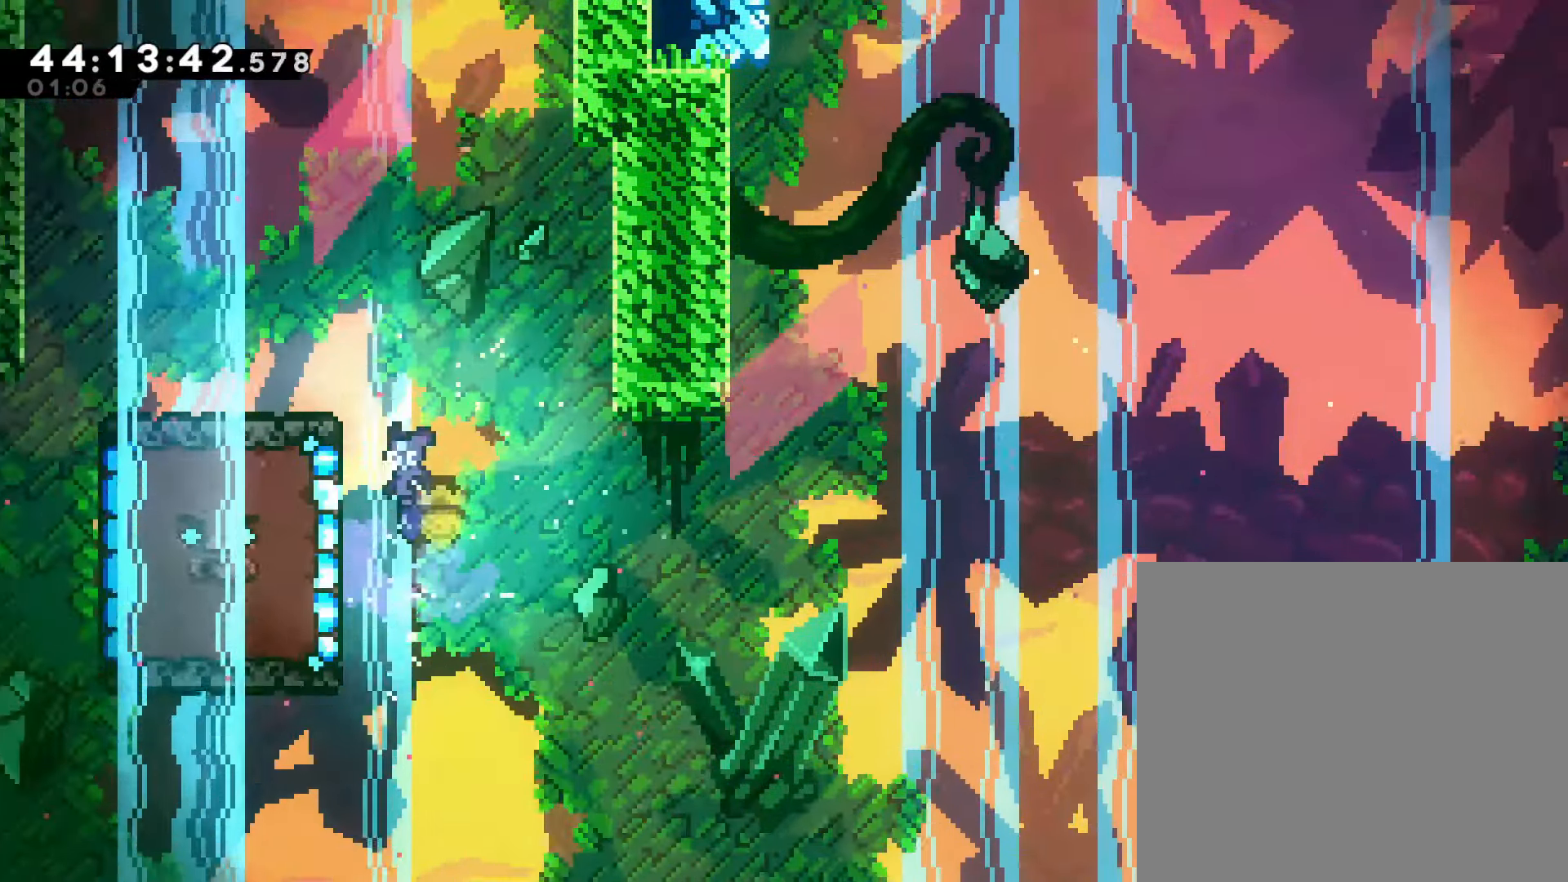
{"buttons": ["R2"], "left_stick": "center", "events": [[133, "left_stick", "left"], [317, "R2", "down"], [383, "left_stick", "center"]]}
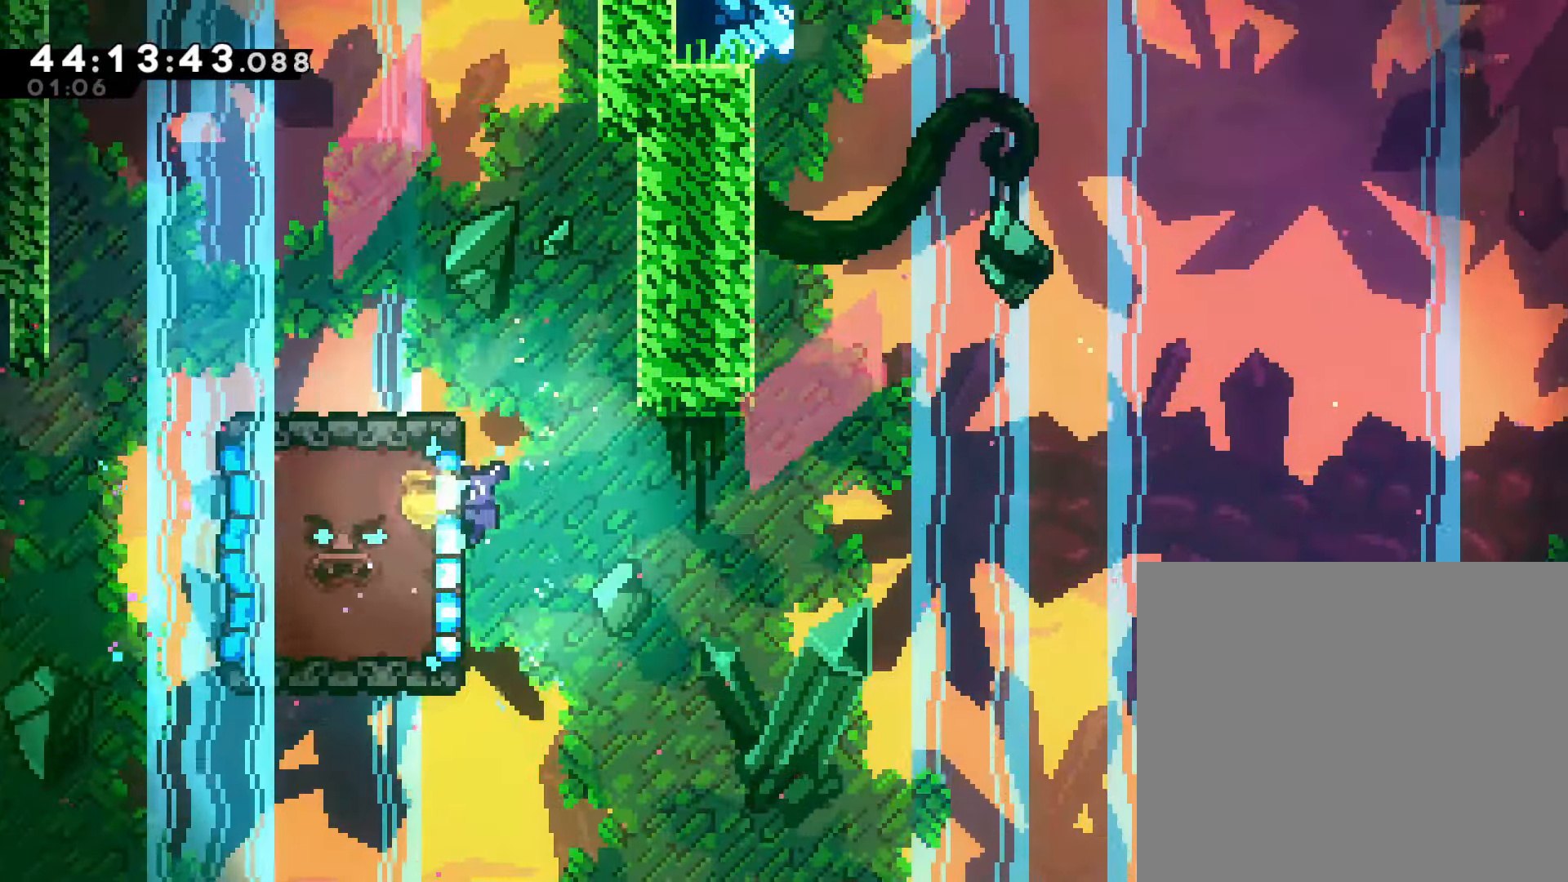
{"buttons": ["R2"], "left_stick": "center", "events": [[33, "left_stick", "down-left"], [150, "left_stick", "center"], [350, "left_stick", "up"], [467, "left_stick", "center"]]}
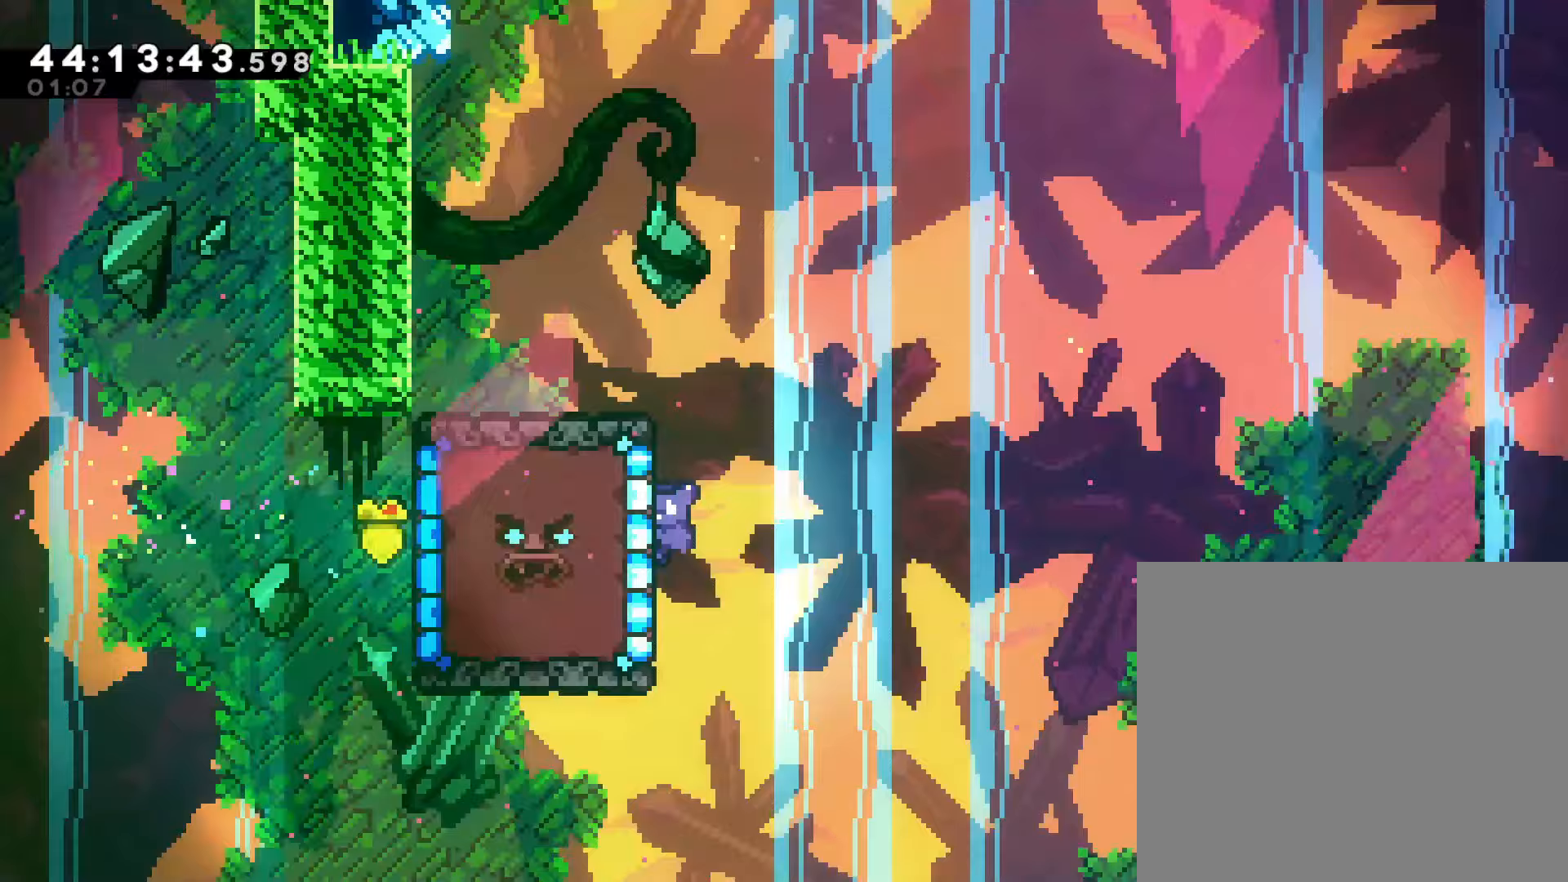
{"buttons": ["R2"], "left_stick": "right", "events": [[117, "left_stick", "up"], [283, "left_stick", "center"], [500, "left_stick", "right"]]}
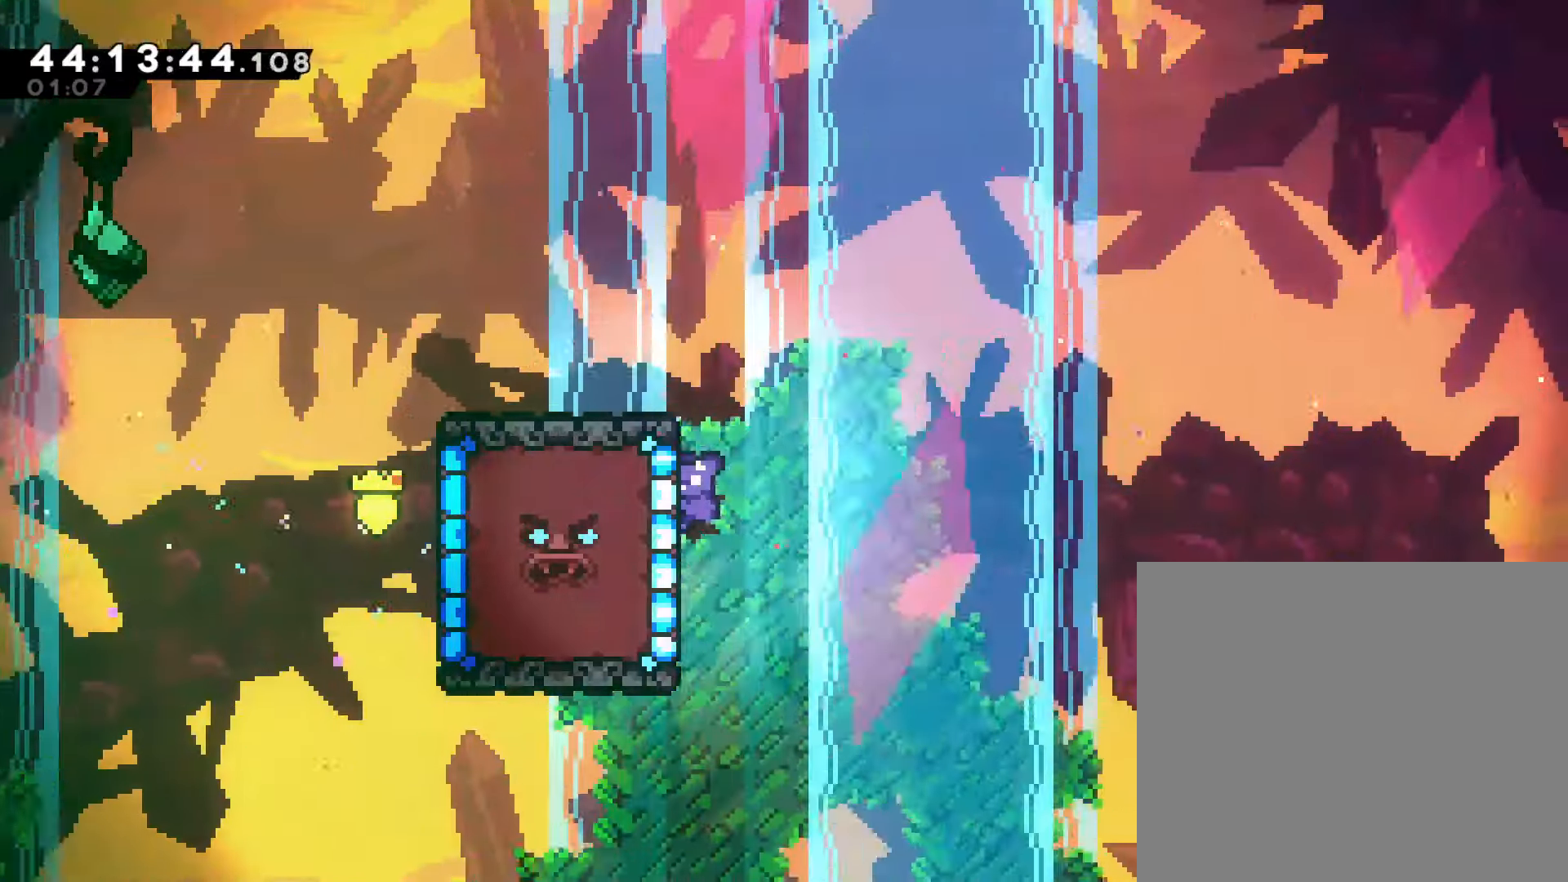
{"buttons": ["R2"], "left_stick": "right", "events": []}
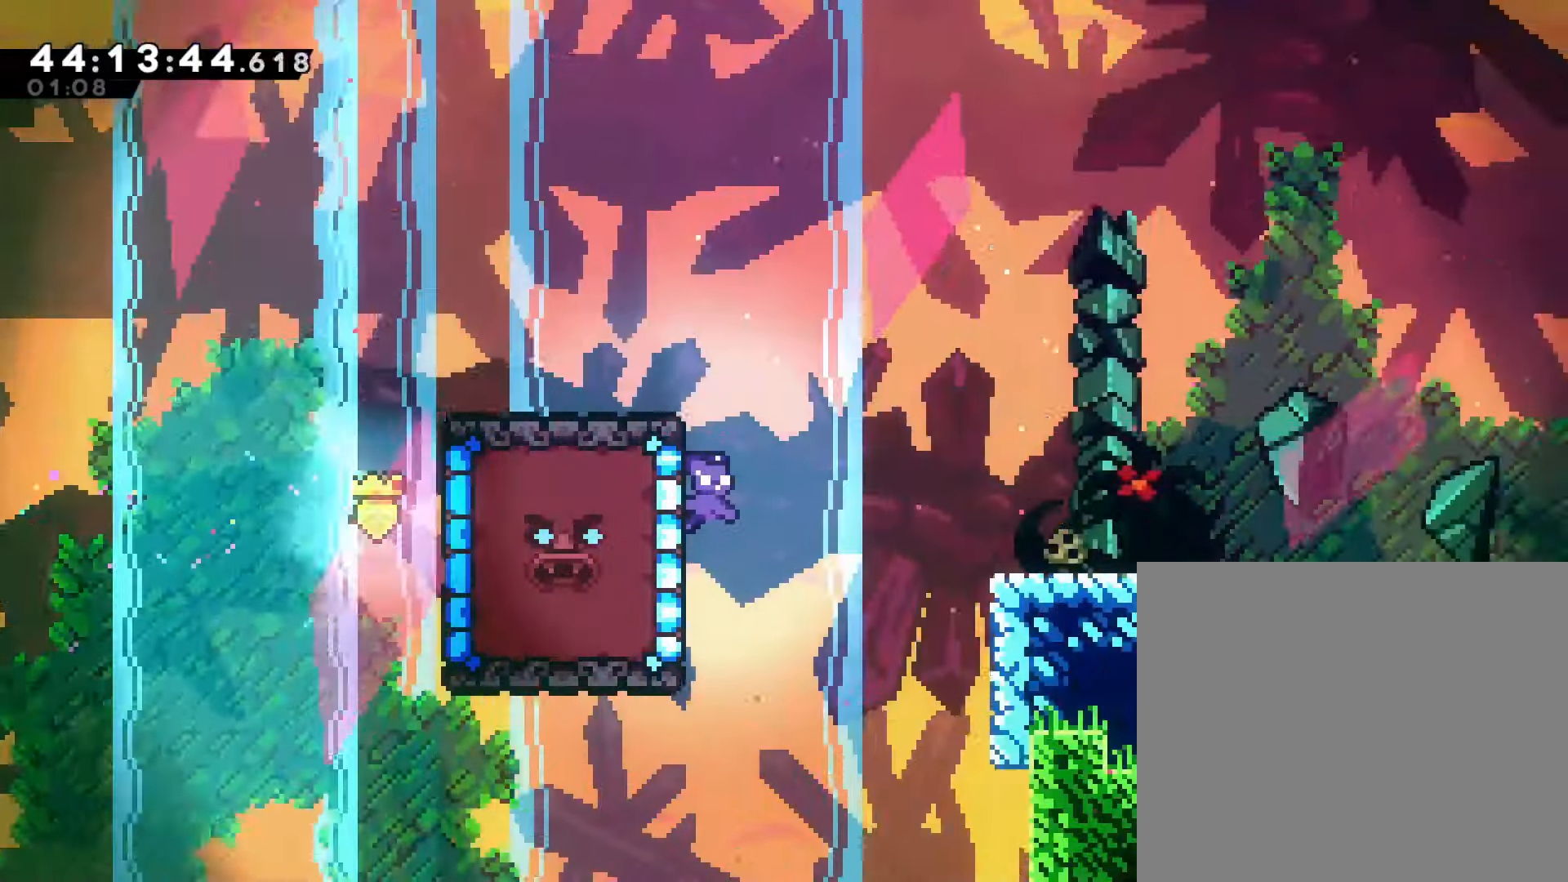
{"buttons": ["CROSS", "R2"], "left_stick": "right", "events": [[217, "CROSS", "down"]]}
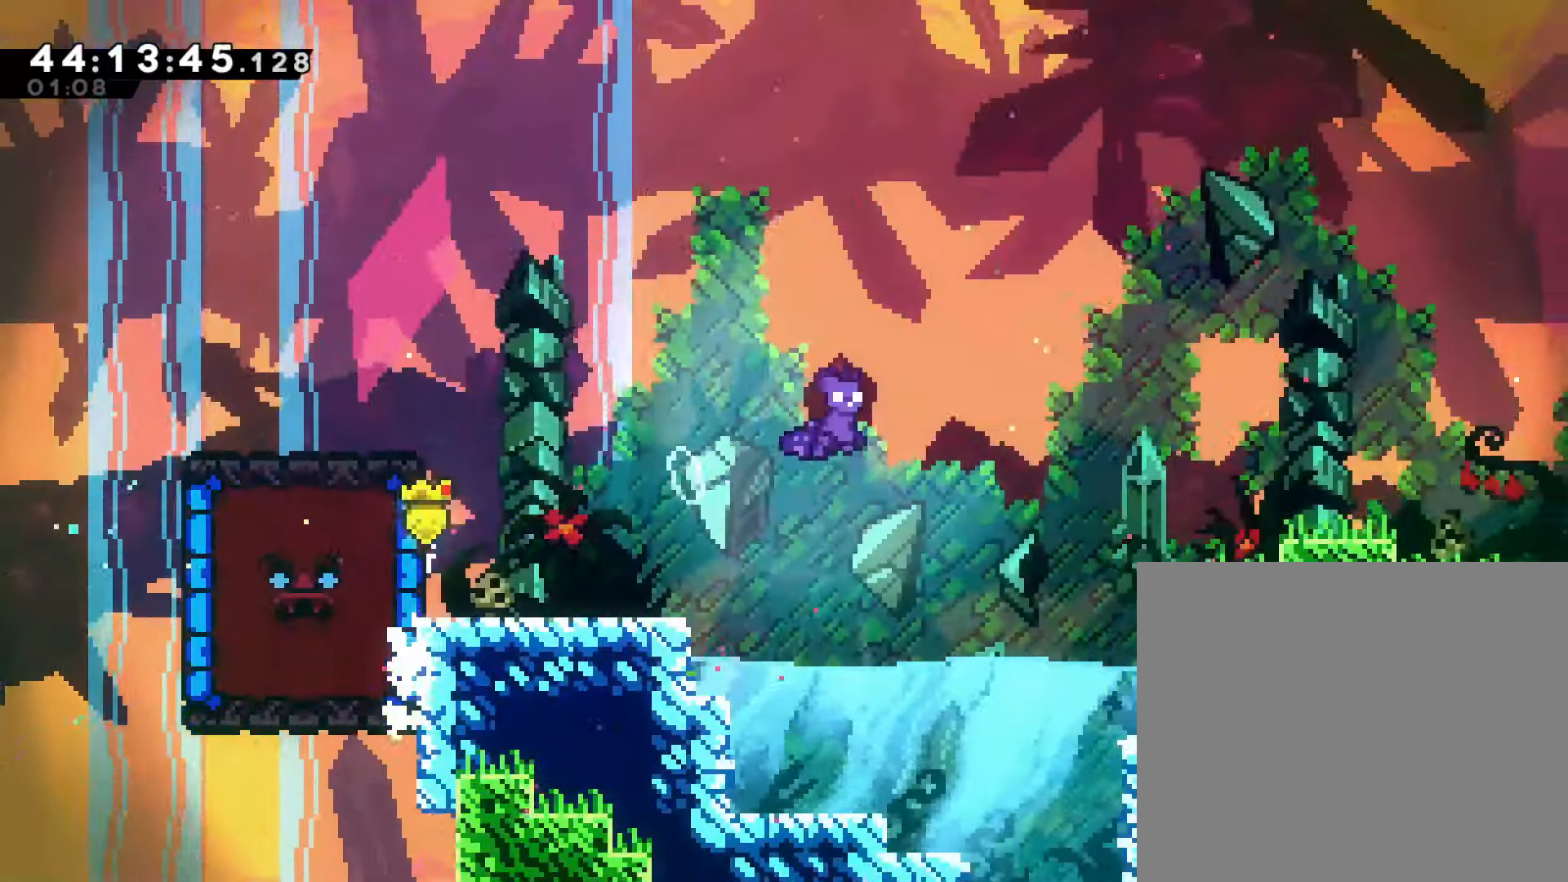
{"buttons": ["CROSS", "R2"], "left_stick": "right", "events": [[217, "CROSS", "up"], [417, "CROSS", "down"]]}
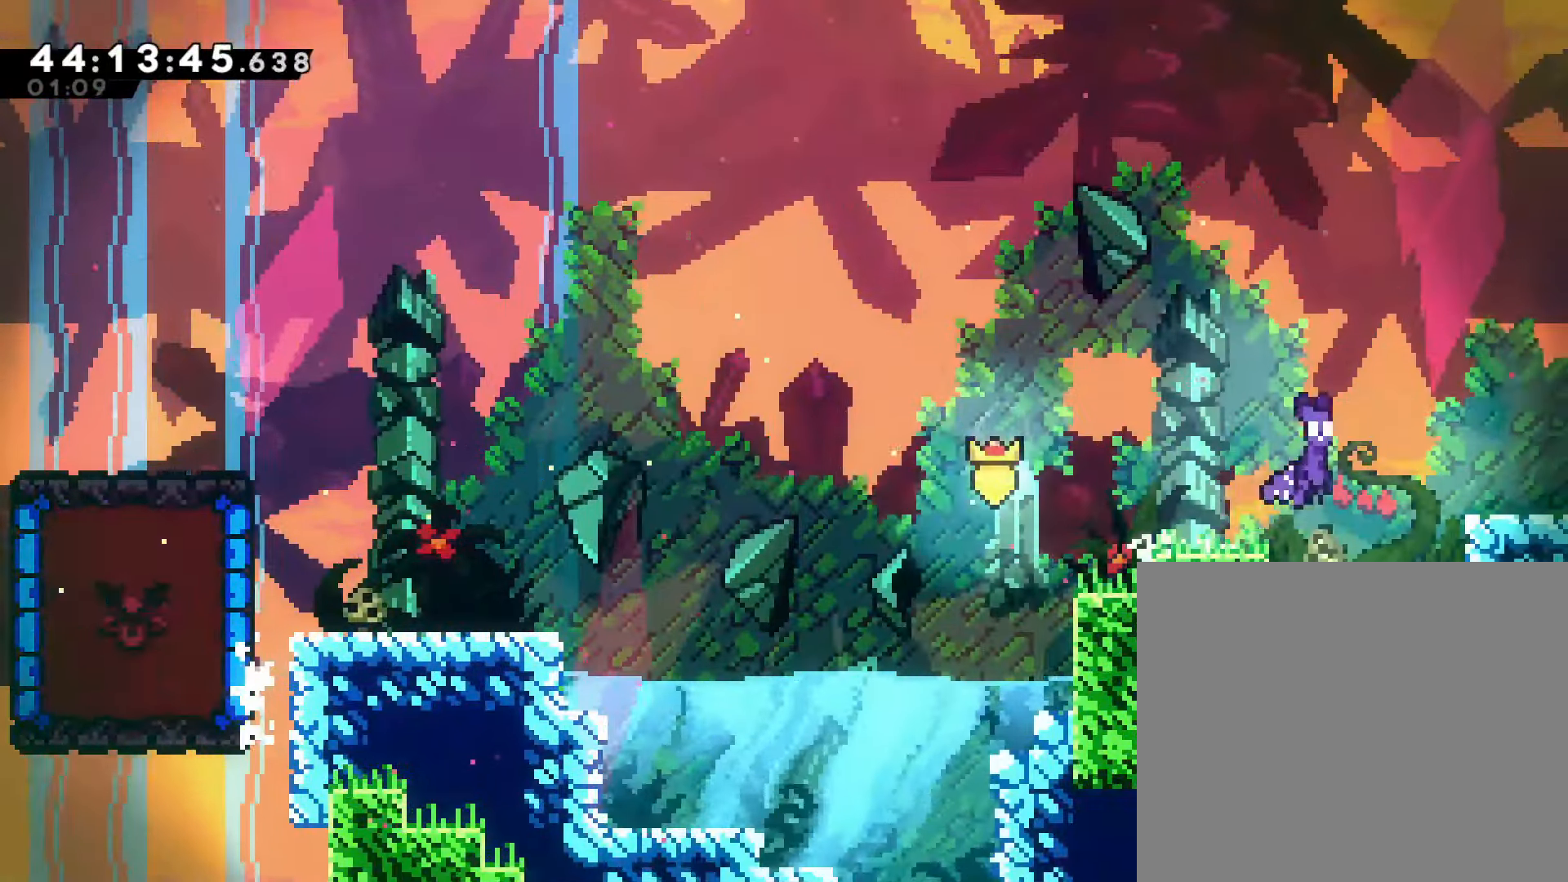
{"buttons": [], "left_stick": "right", "events": [[33, "CROSS", "up"], [150, "SQUARE", "down"], [233, "SQUARE", "up"], [500, "R2", "up"]]}
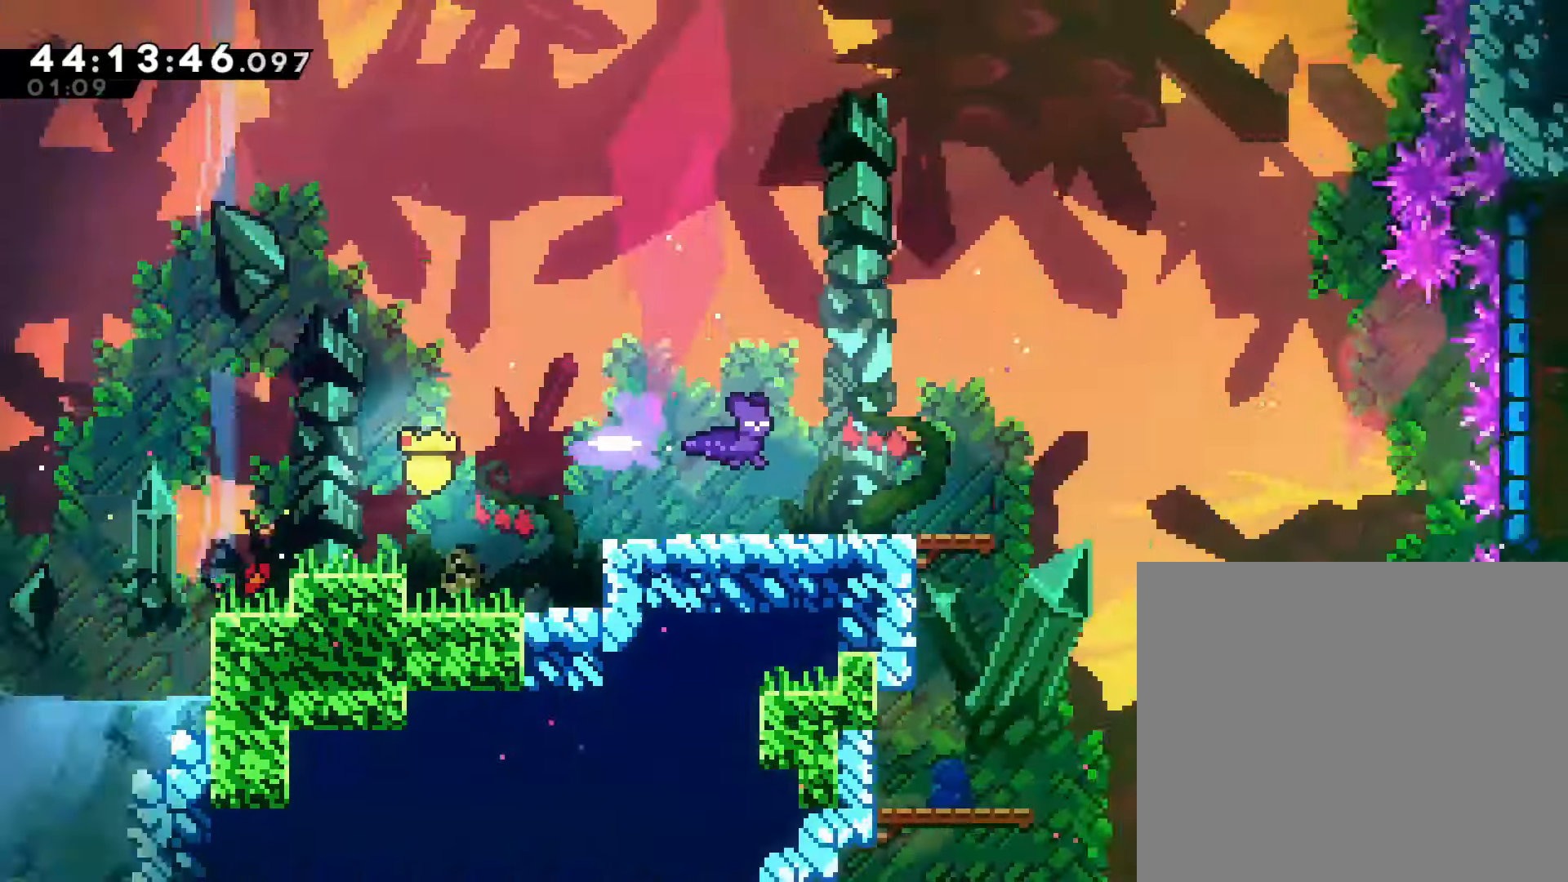
{"buttons": [], "left_stick": "center", "events": [[267, "left_stick", "center"], [350, "left_stick", "left"], [500, "left_stick", "center"]]}
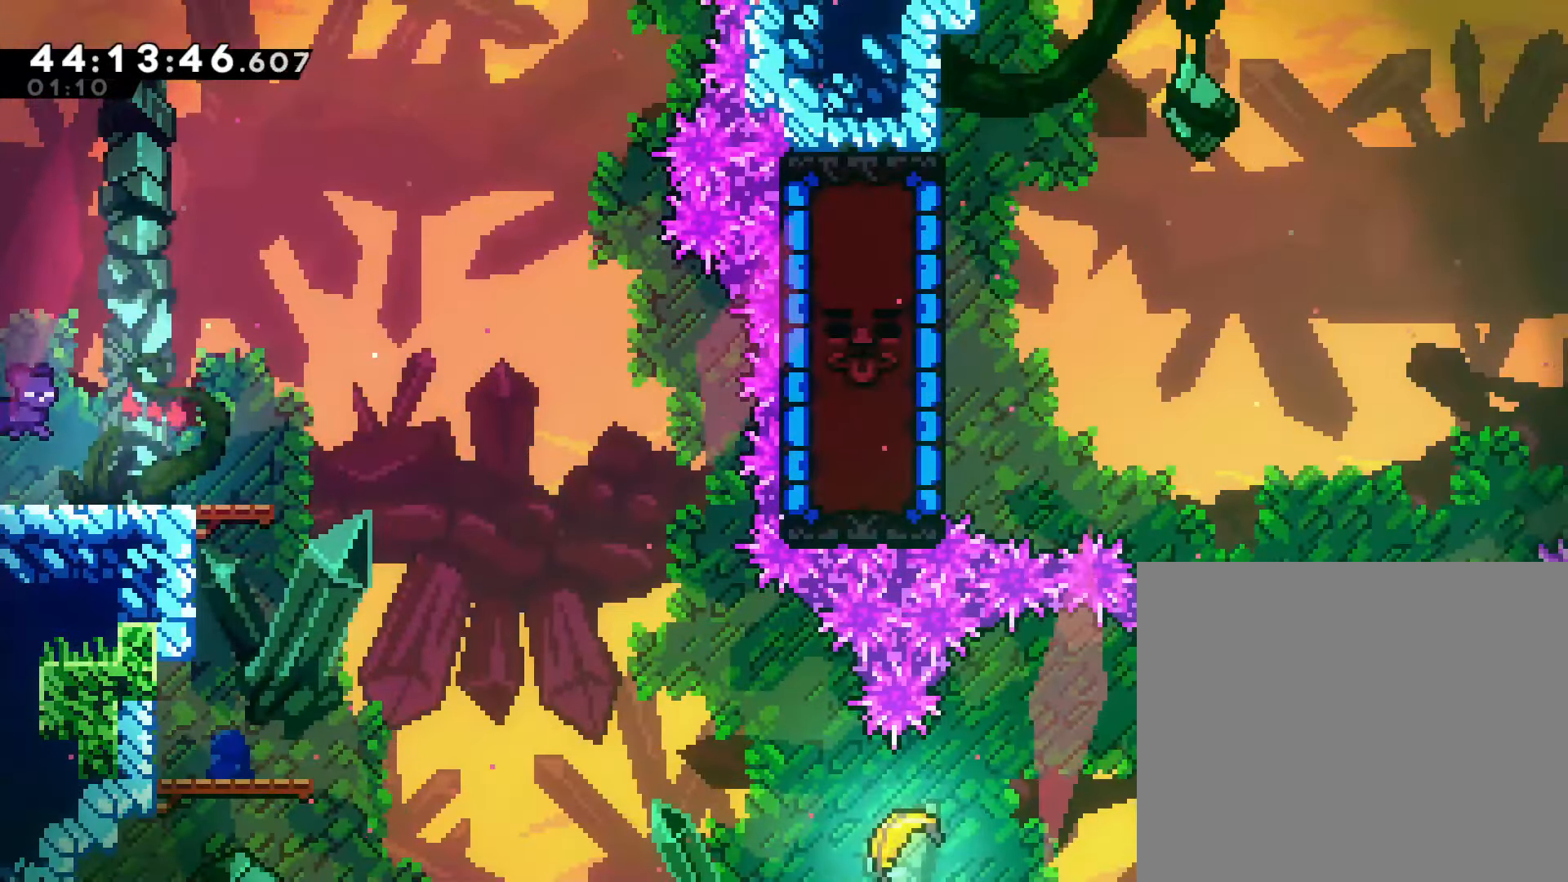
{"buttons": ["CROSS"], "left_stick": "right", "events": [[50, "left_stick", "right"], [283, "CROSS", "down"]]}
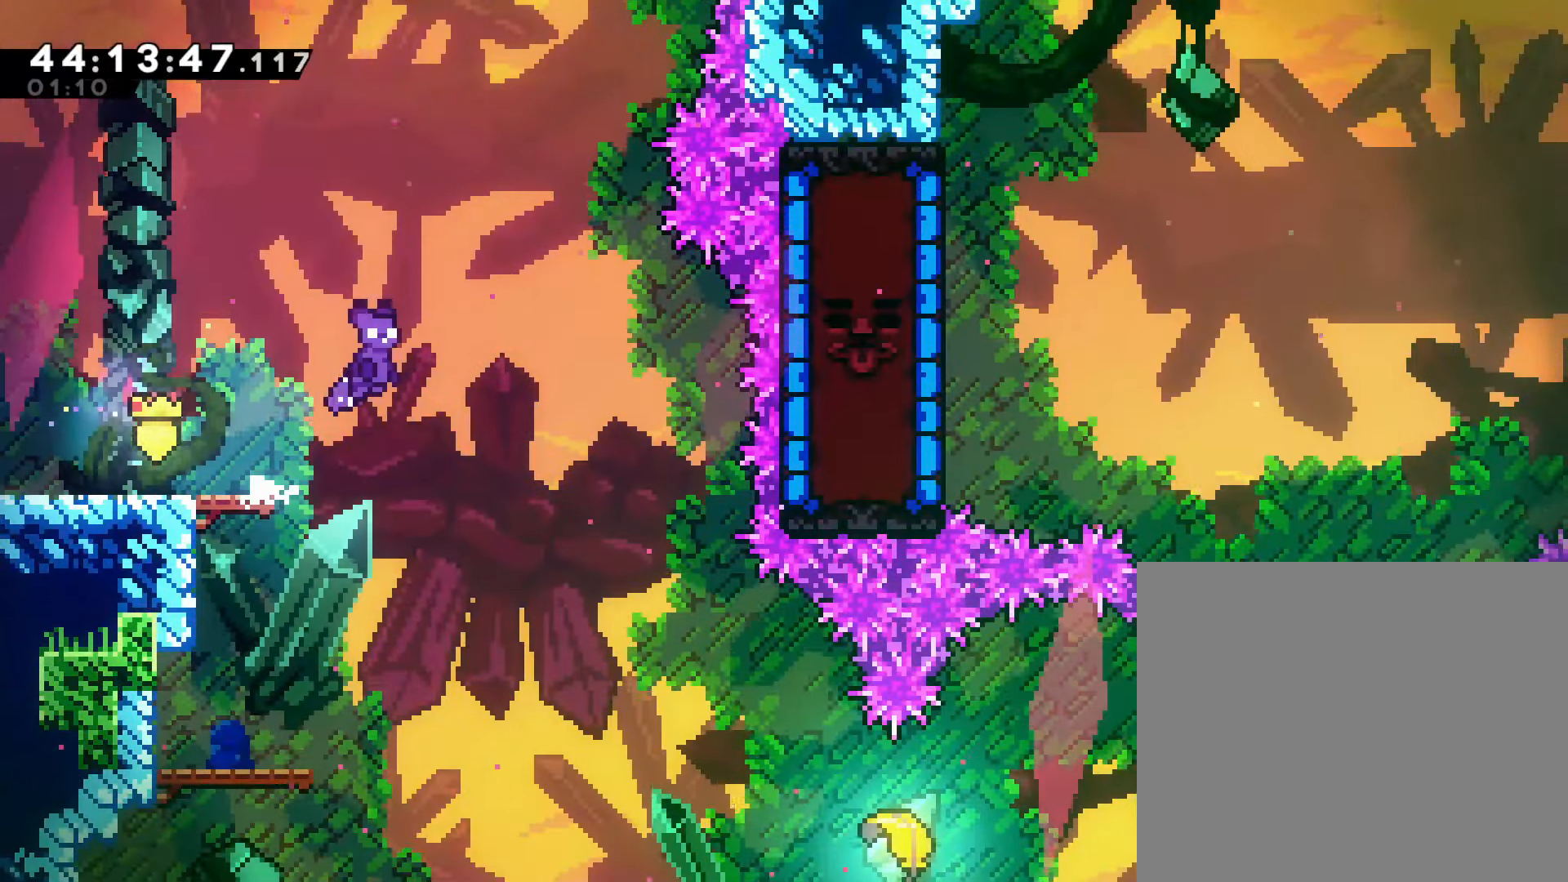
{"buttons": [], "left_stick": "right", "events": [[117, "CROSS", "up"], [117, "left_stick", "center"], [233, "left_stick", "right"]]}